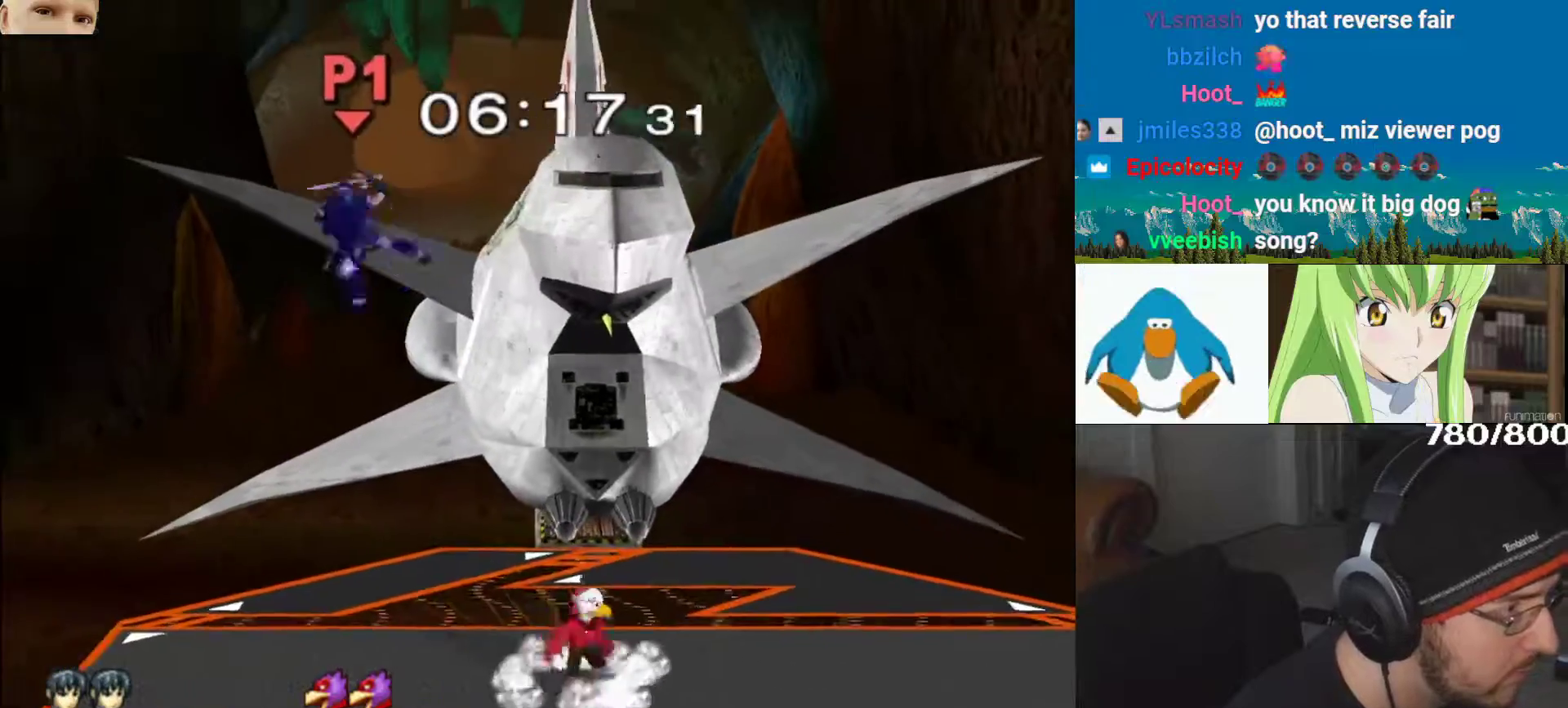
Gameplay with a controller (Nintendo layout); each line is a JSON object with the inputs held at the frame after it. "events" lists button and stick changes between this image and that frame as [ms after this image, input, new state], when the widget could be followed in between. Not read: L3 R3.
{"buttons": ["Y"], "left_stick": "left", "right_stick": "center", "events": [[17, "left_stick", "left"], [83, "Y", "down"], [167, "Y", "up"], [217, "right_stick", "up-left"], [250, "B", "down"], [267, "right_stick", "center"], [317, "B", "up"], [417, "Y", "down"]]}
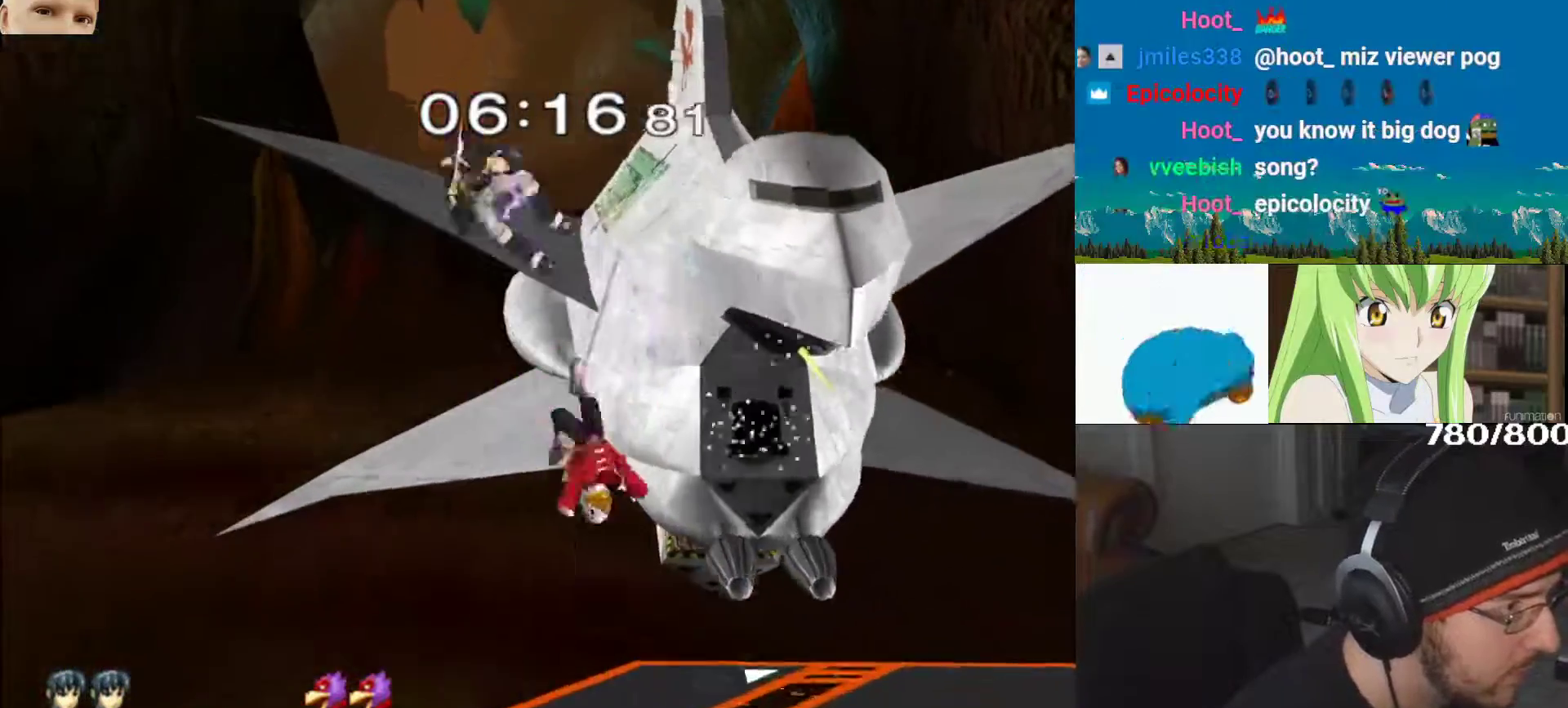
{"buttons": ["A", "Y"], "left_stick": "up", "right_stick": "center", "events": [[17, "Y", "up"], [83, "Y", "down"], [100, "left_stick", "up-right"], [300, "Y", "up"], [300, "left_stick", "up"], [400, "R1", "down"], [417, "Y", "down"], [467, "A", "down"], [467, "R1", "up"]]}
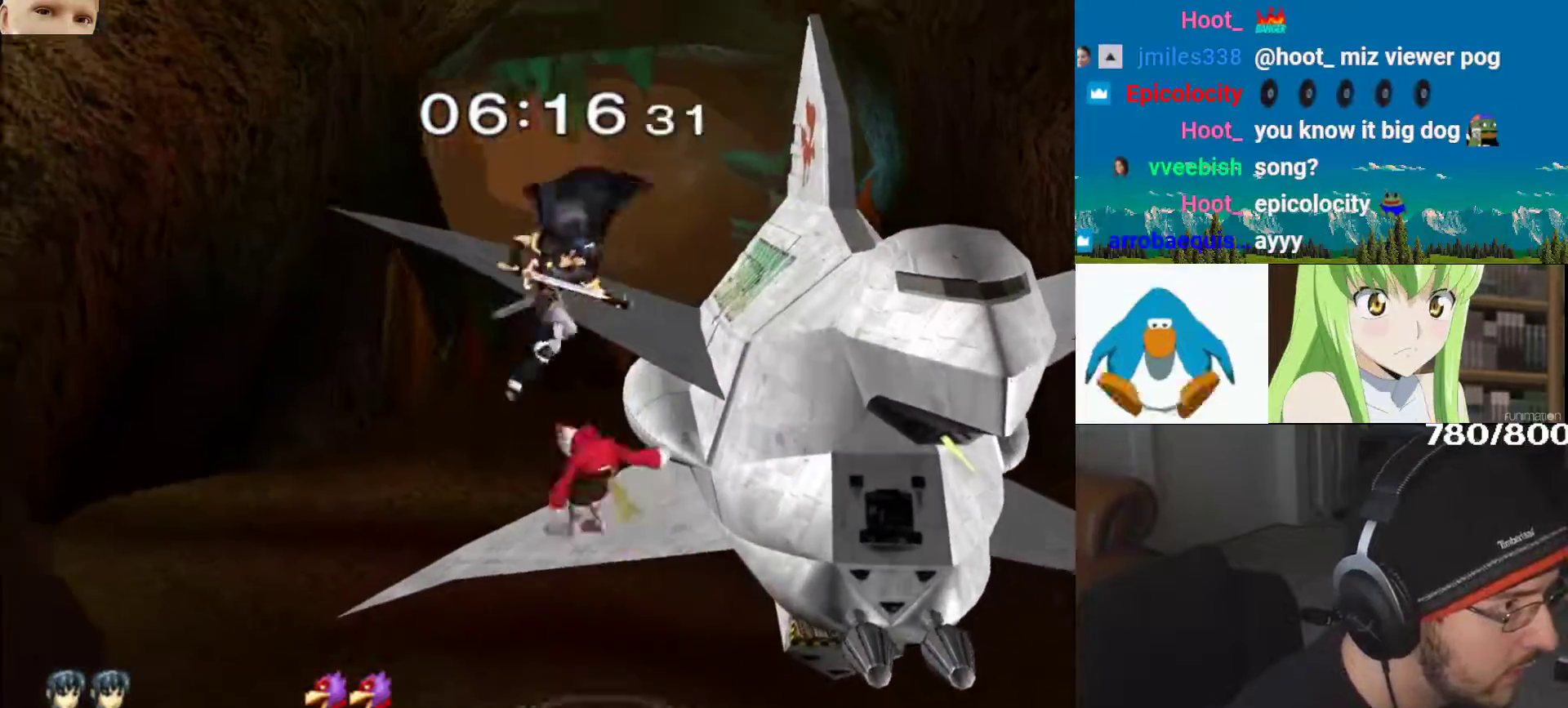
{"buttons": ["A"], "left_stick": "down", "right_stick": "center", "events": [[17, "Y", "up"], [50, "B", "down"], [67, "left_stick", "up-right"], [117, "A", "up"], [133, "B", "up"], [167, "A", "down"], [283, "A", "up"], [350, "A", "down"], [367, "left_stick", "up"], [450, "A", "up"], [483, "left_stick", "down"], [500, "A", "down"]]}
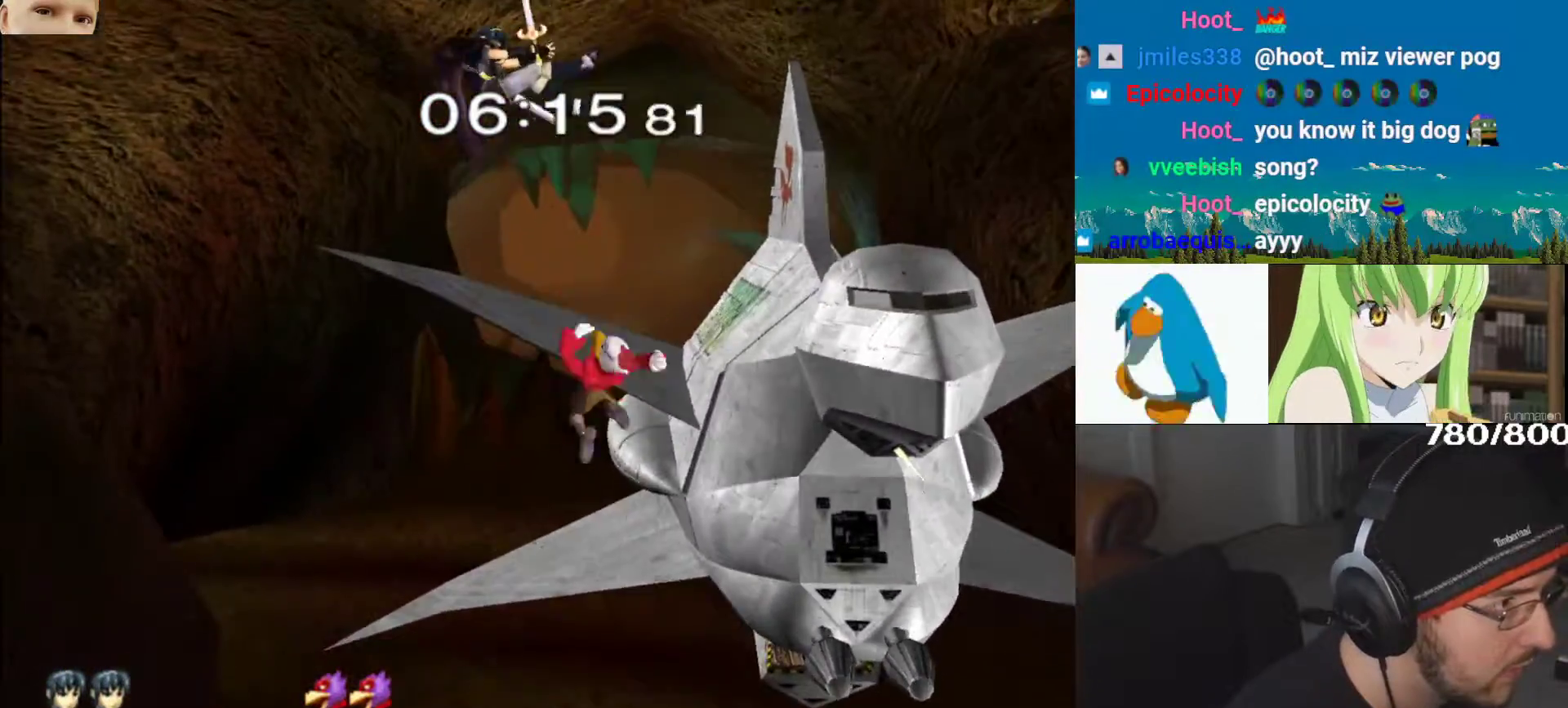
{"buttons": ["Y"], "left_stick": "down-left", "right_stick": "center", "events": [[117, "left_stick", "right"], [167, "A", "up"], [167, "left_stick", "center"], [183, "B", "down"], [200, "B", "up"], [467, "Y", "down"], [483, "left_stick", "down-left"]]}
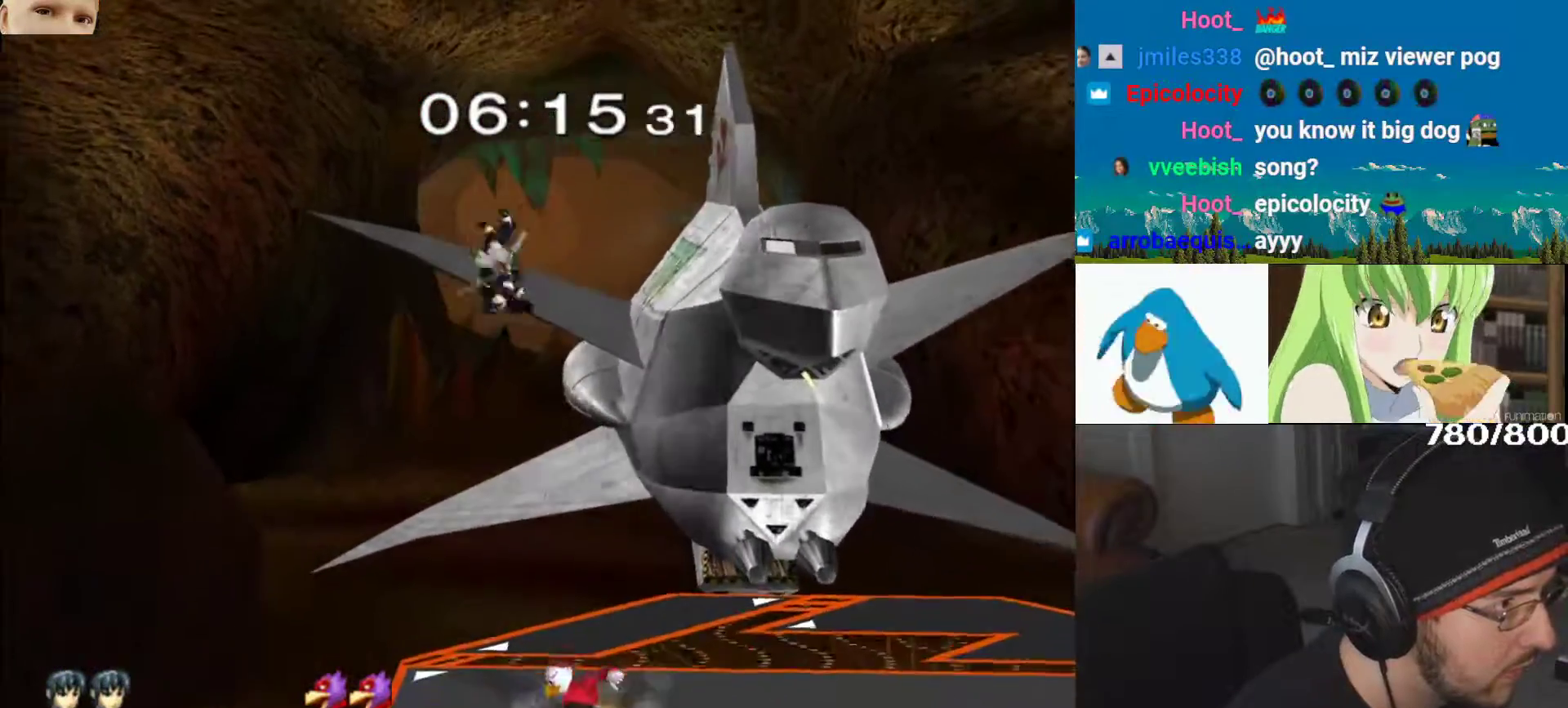
{"buttons": ["A"], "left_stick": "up", "right_stick": "center", "events": [[17, "Y", "up"], [67, "L1", "down"], [167, "left_stick", "up"], [200, "L1", "up"], [333, "A", "down"], [433, "A", "up"], [467, "A", "down"]]}
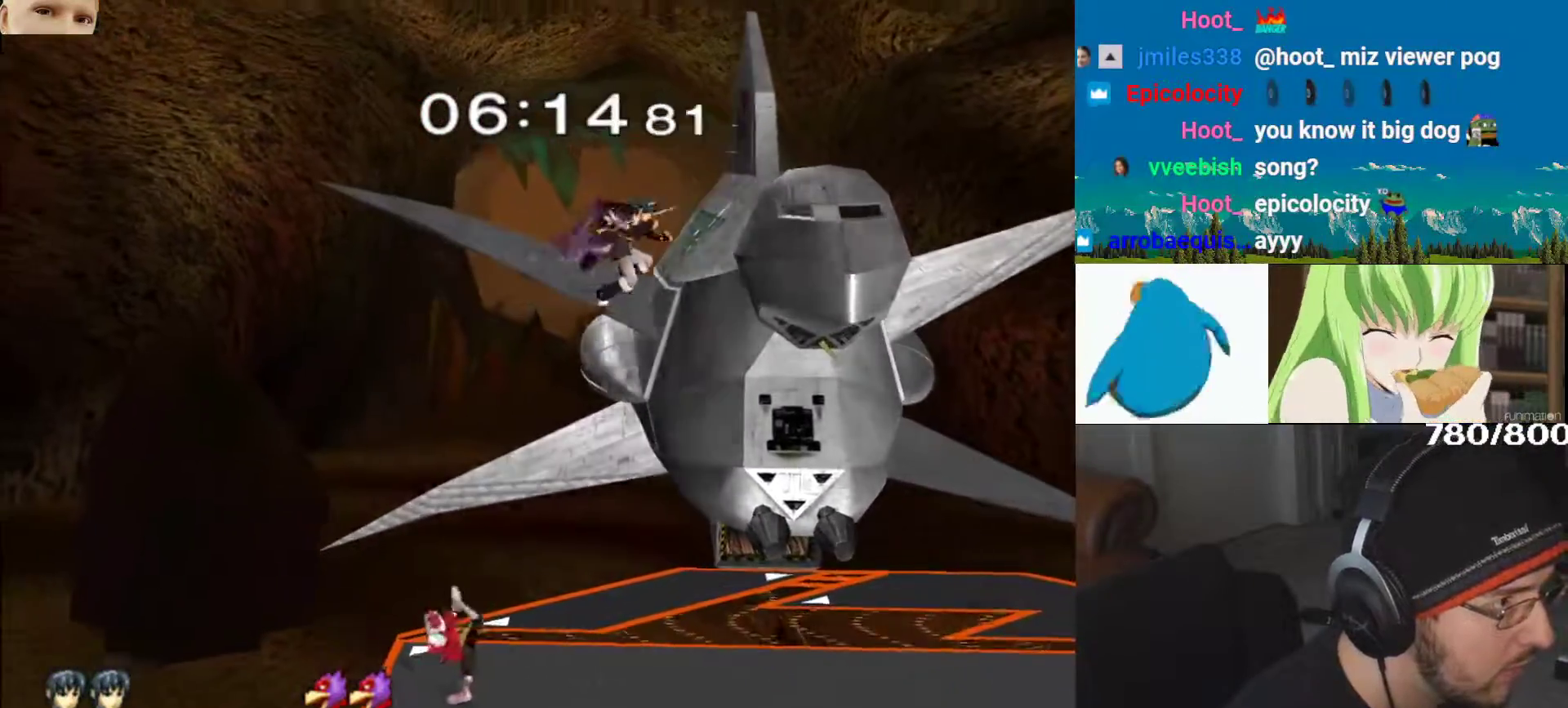
{"buttons": [], "left_stick": "right", "right_stick": "down-right", "events": [[117, "left_stick", "center"], [133, "A", "up"], [250, "left_stick", "left"], [317, "B", "down"], [333, "Z", "down"], [350, "Z", "up"], [367, "left_stick", "right"], [417, "B", "up"], [433, "Y", "down"], [500, "Y", "up"], [500, "right_stick", "down-right"]]}
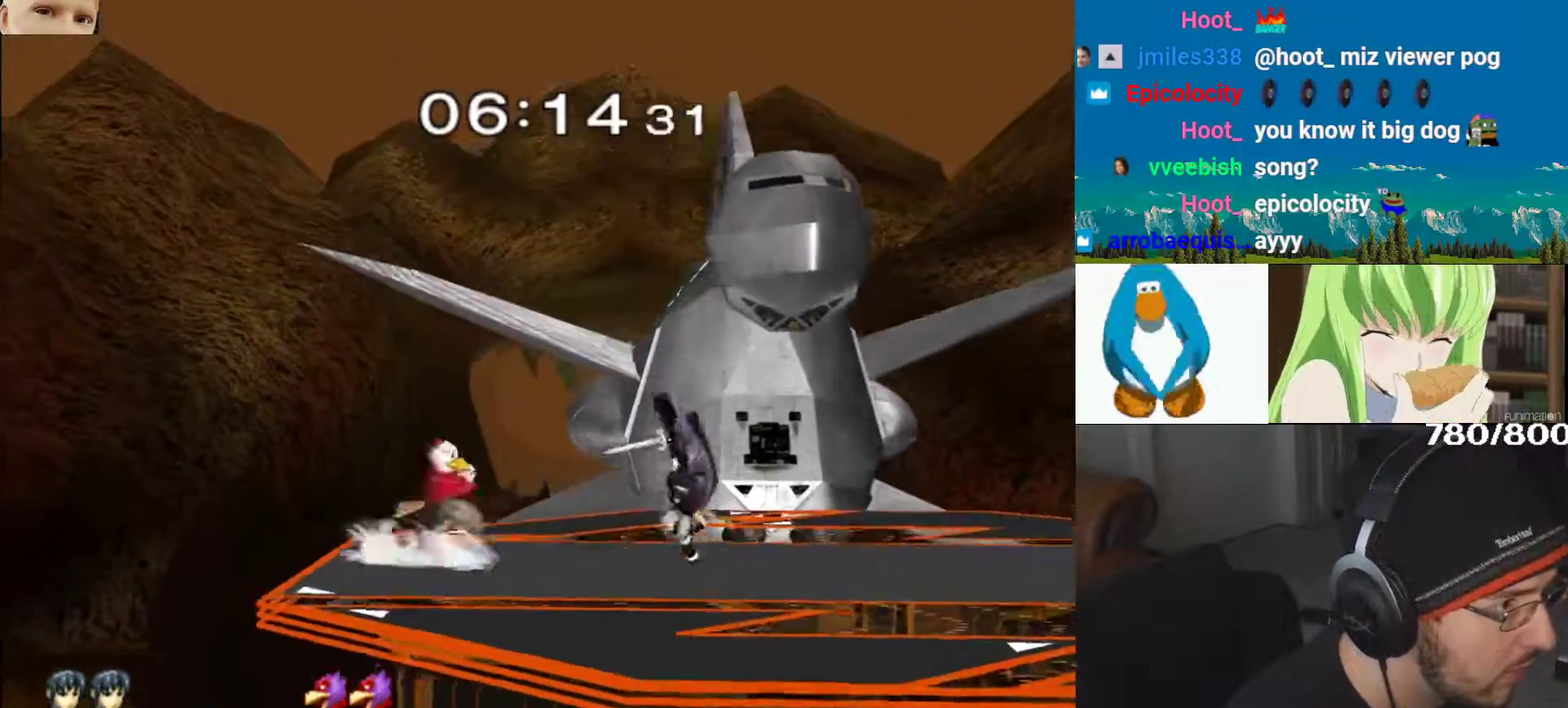
{"buttons": ["Y"], "left_stick": "center", "right_stick": "center", "events": [[83, "B", "down"], [83, "left_stick", "center"], [100, "right_stick", "center"], [200, "left_stick", "down-right"], [283, "B", "up"], [317, "left_stick", "center"], [367, "Y", "down"], [383, "A", "down"], [383, "Z", "down"], [400, "A", "up"], [500, "Z", "up"]]}
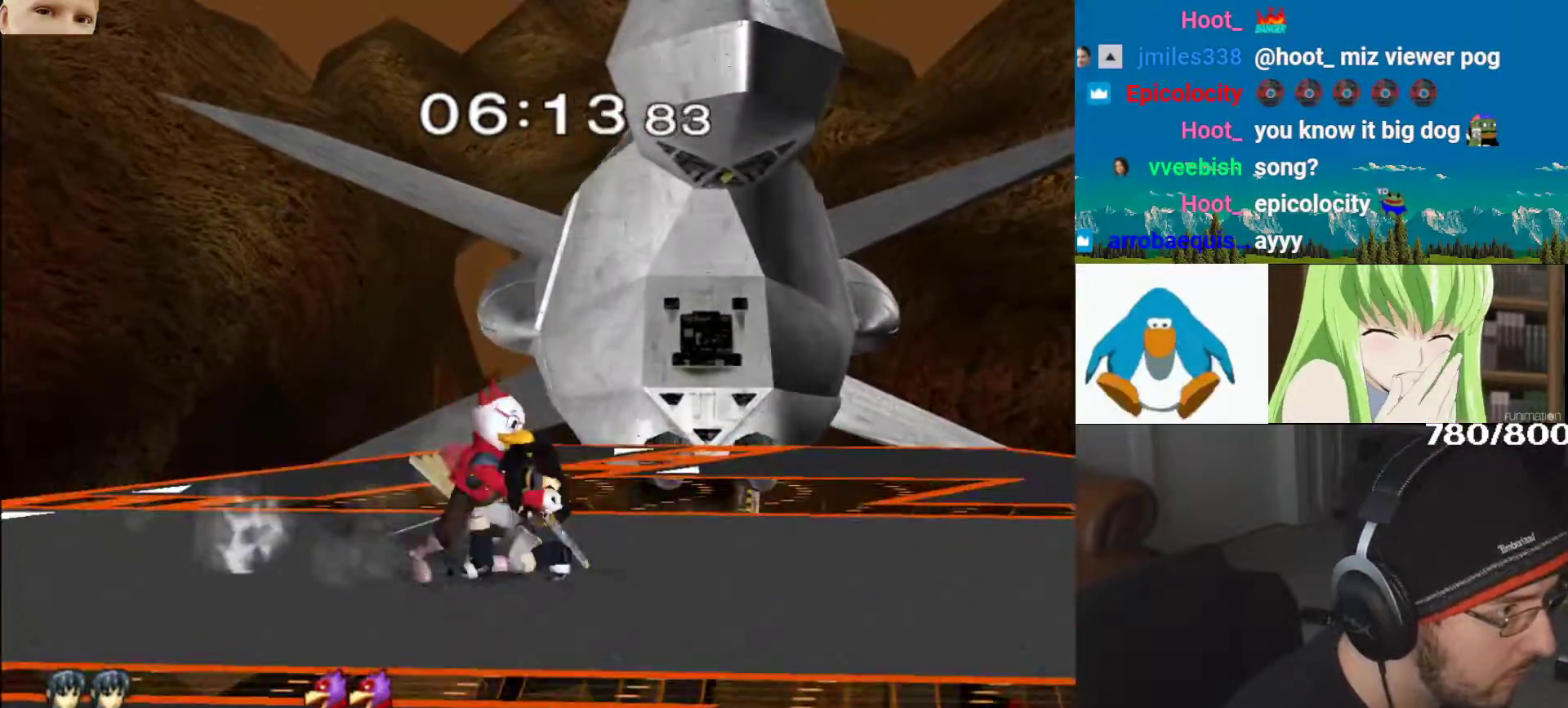
{"buttons": [], "left_stick": "center", "right_stick": "center", "events": [[33, "left_stick", "up"], [50, "Y", "up"], [200, "left_stick", "center"]]}
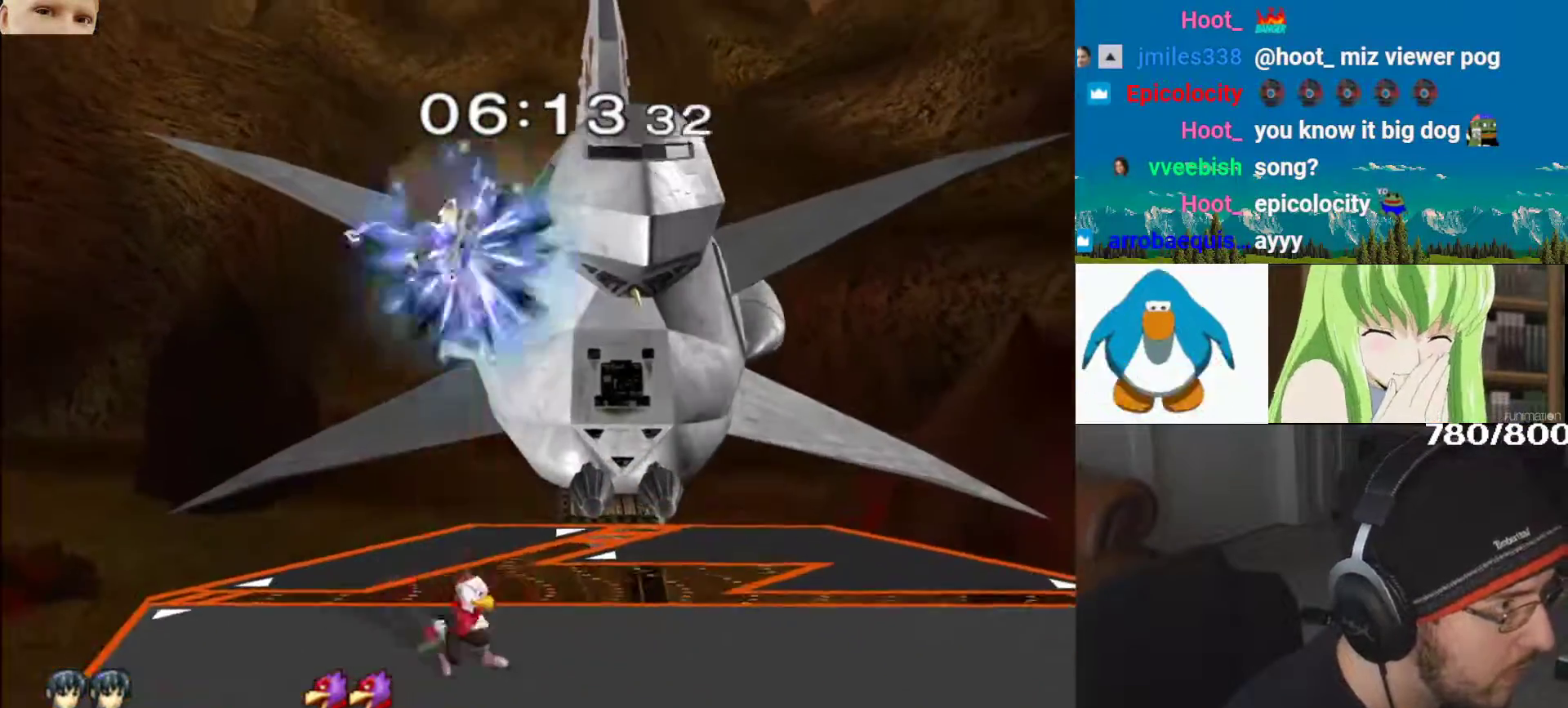
{"buttons": ["Y"], "left_stick": "right", "right_stick": "center", "events": [[100, "left_stick", "right"], [117, "Y", "down"], [217, "Y", "up"], [283, "right_stick", "up-left"], [317, "B", "down"], [333, "right_stick", "center"], [367, "A", "down"], [367, "B", "up"], [400, "A", "up"], [467, "Y", "down"]]}
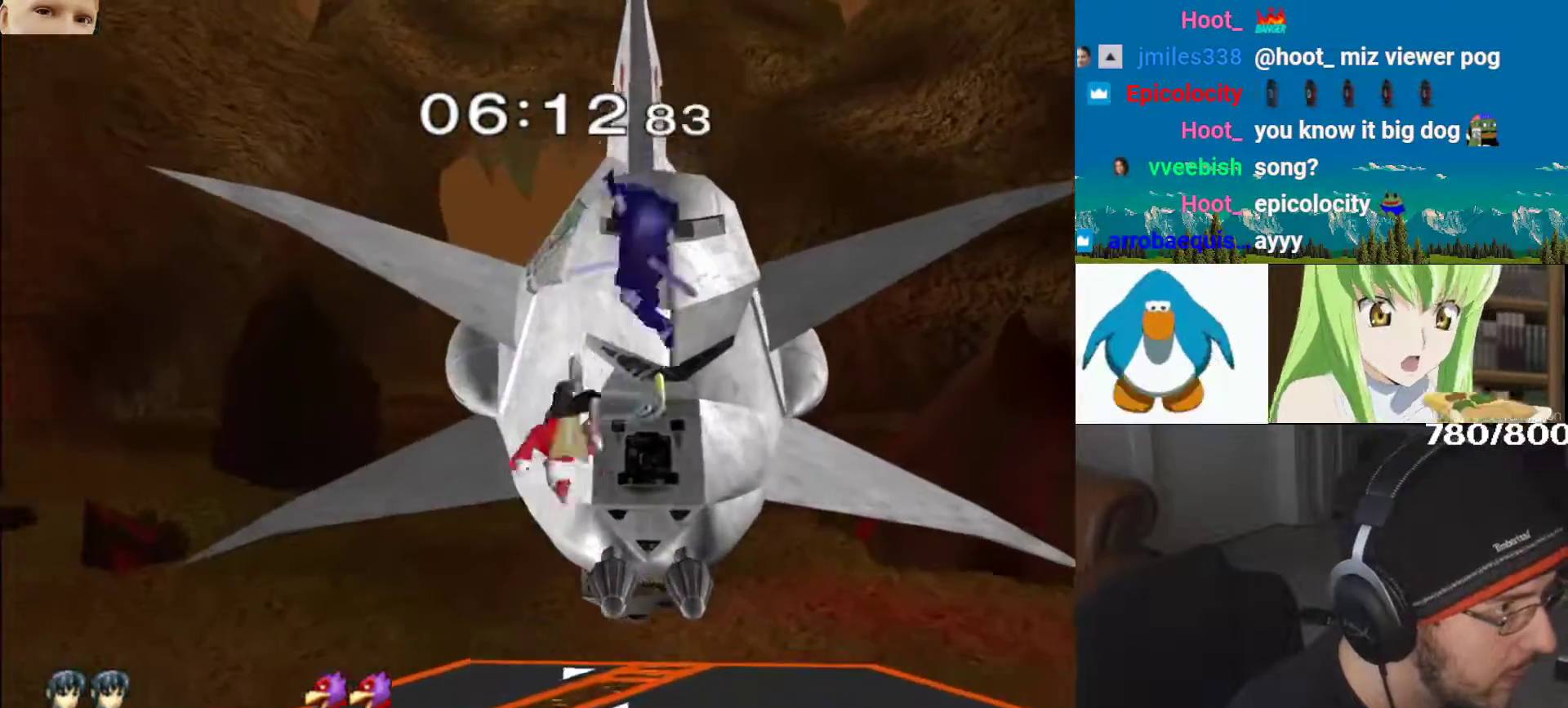
{"buttons": [], "left_stick": "center", "right_stick": "center", "events": [[67, "Y", "up"], [150, "Y", "down"], [283, "left_stick", "down-right"], [350, "Y", "up"], [400, "left_stick", "right"], [500, "left_stick", "center"]]}
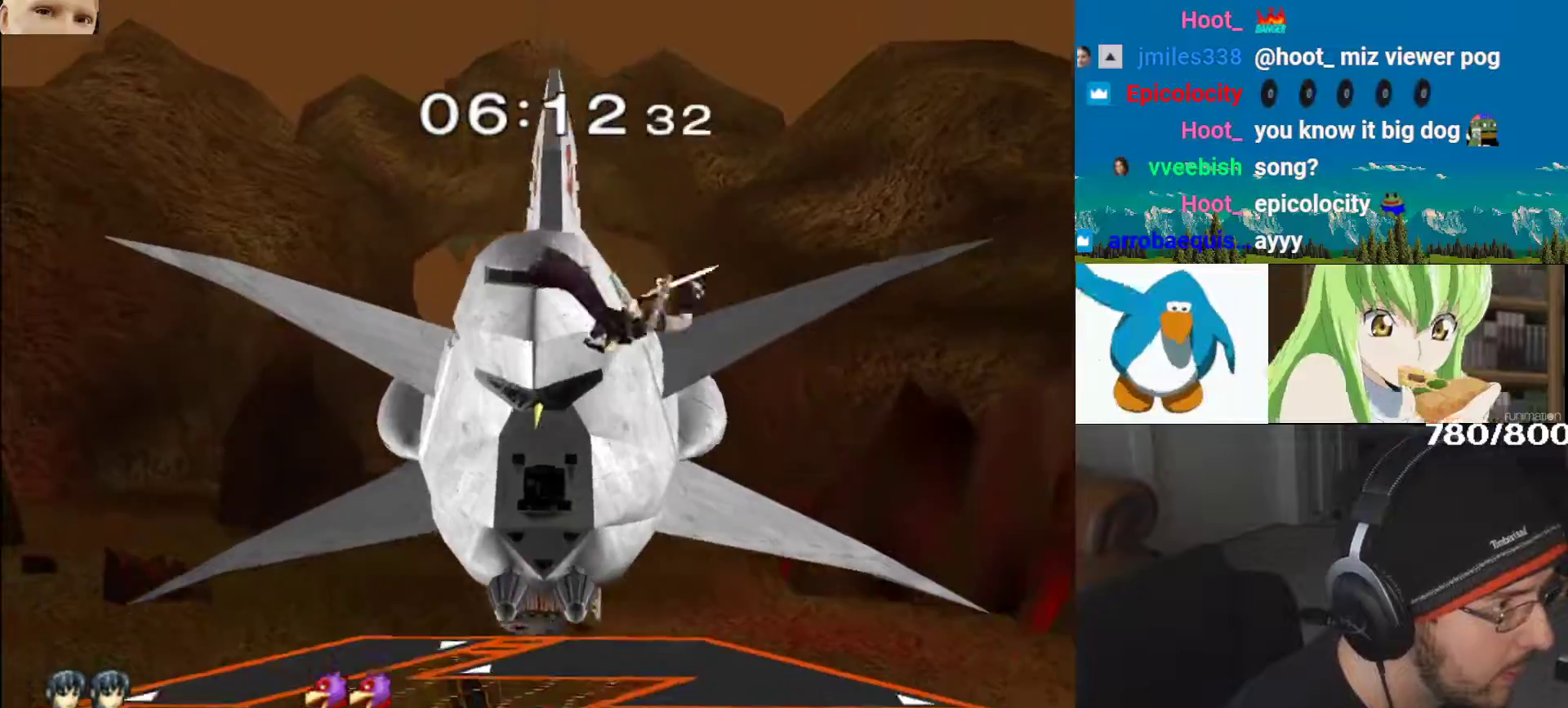
{"buttons": [], "left_stick": "up", "right_stick": "center", "events": [[83, "left_stick", "right"], [117, "Y", "down"], [167, "Y", "up"], [200, "L1", "down"], [300, "left_stick", "up"], [367, "B", "down"], [367, "L1", "up"], [400, "A", "down"], [400, "B", "up"], [483, "A", "up"]]}
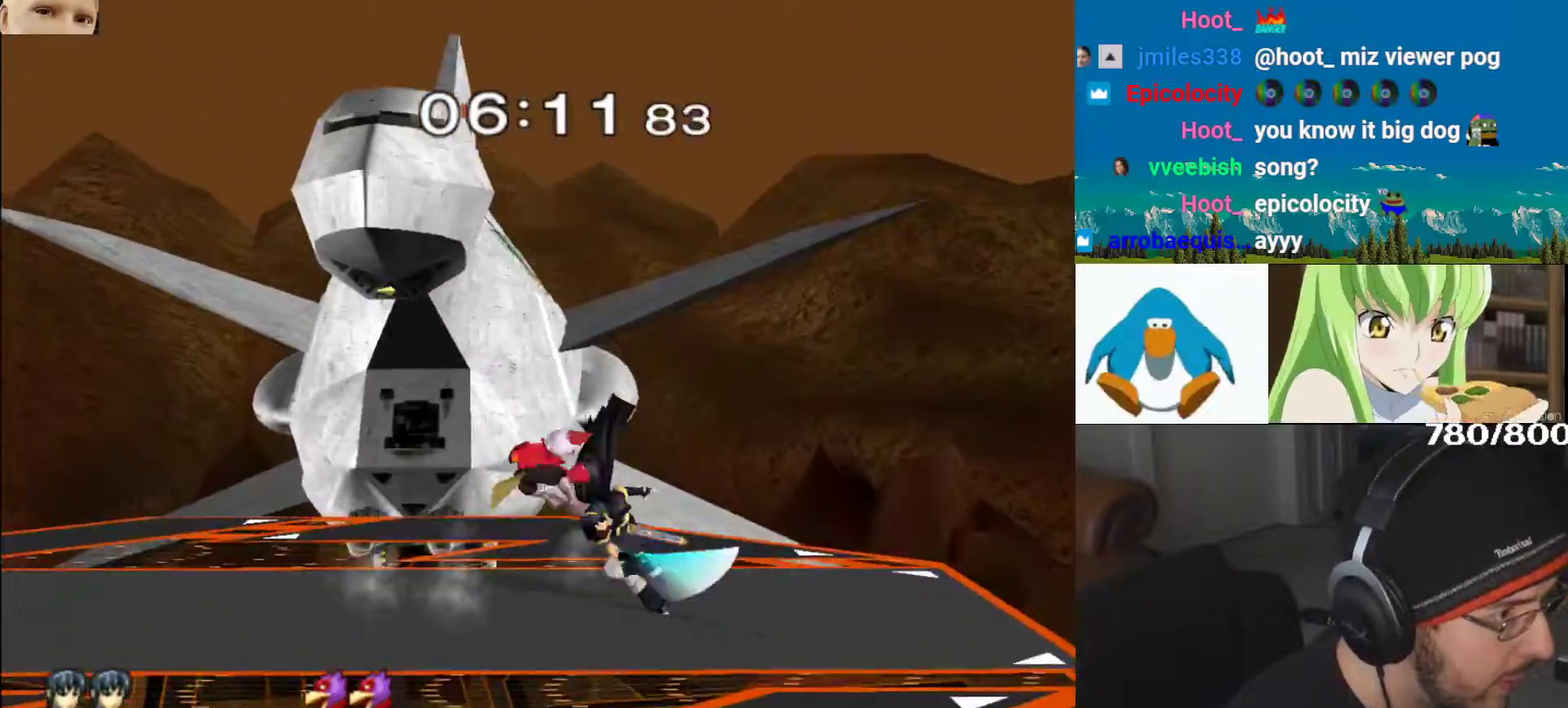
{"buttons": ["A"], "left_stick": "left", "right_stick": "center", "events": [[33, "A", "down"], [217, "A", "up"], [417, "left_stick", "left"], [467, "A", "down"]]}
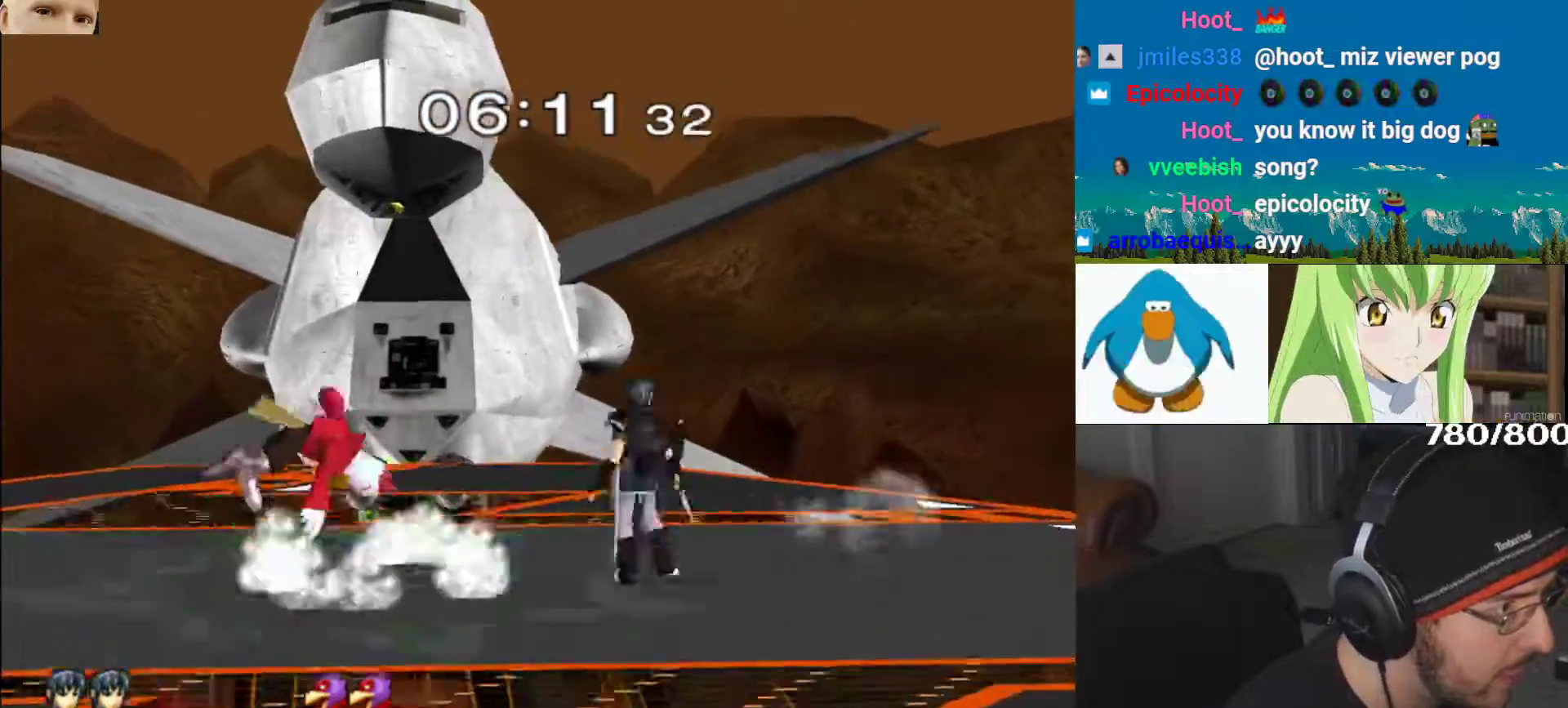
{"buttons": ["A"], "left_stick": "left", "right_stick": "center", "events": [[67, "A", "up"], [117, "A", "down"], [233, "A", "up"], [267, "A", "down"], [383, "A", "up"], [433, "A", "down"]]}
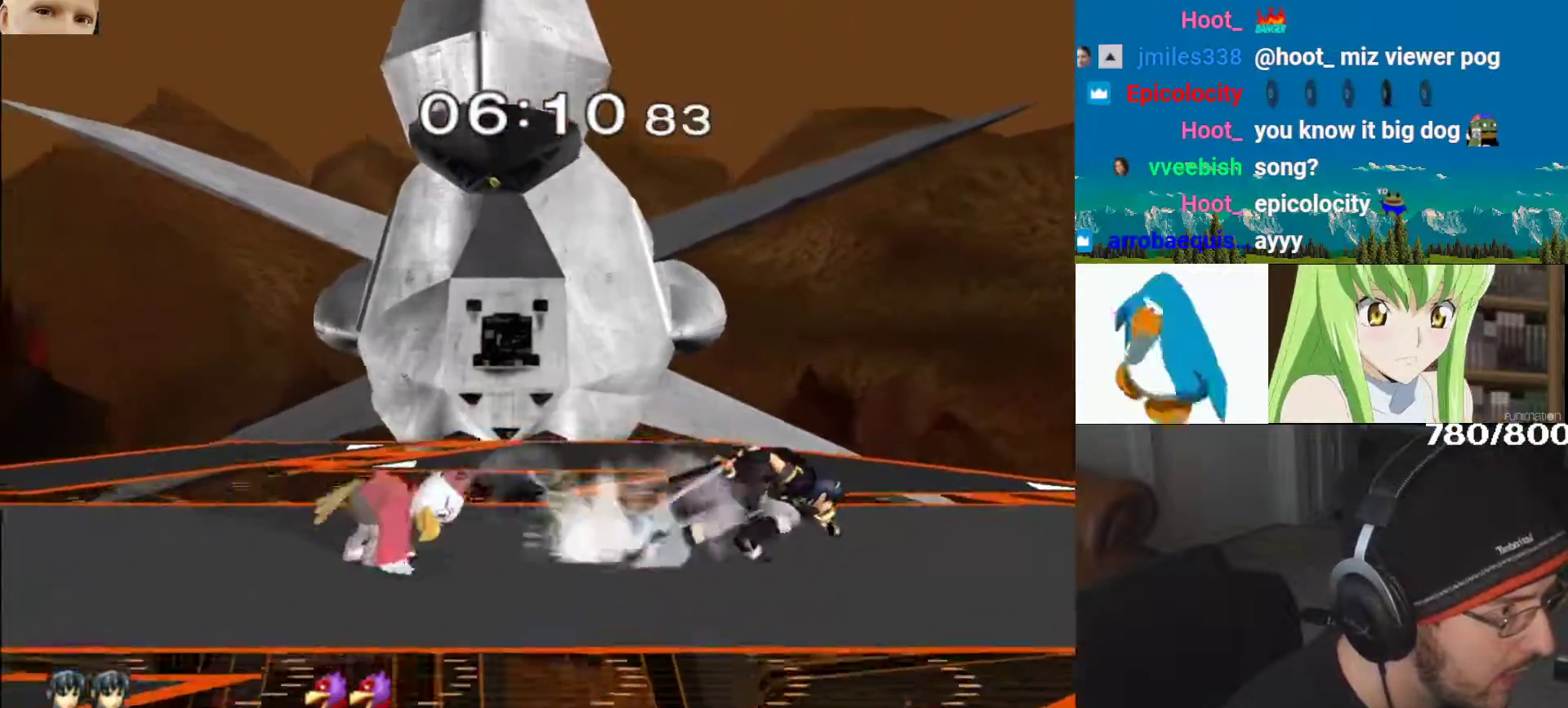
{"buttons": ["L1"], "left_stick": "left", "right_stick": "left", "events": [[50, "A", "up"], [100, "A", "down"], [233, "B", "down"], [317, "L1", "down"], [350, "right_stick", "left"], [367, "A", "up"], [367, "B", "up"]]}
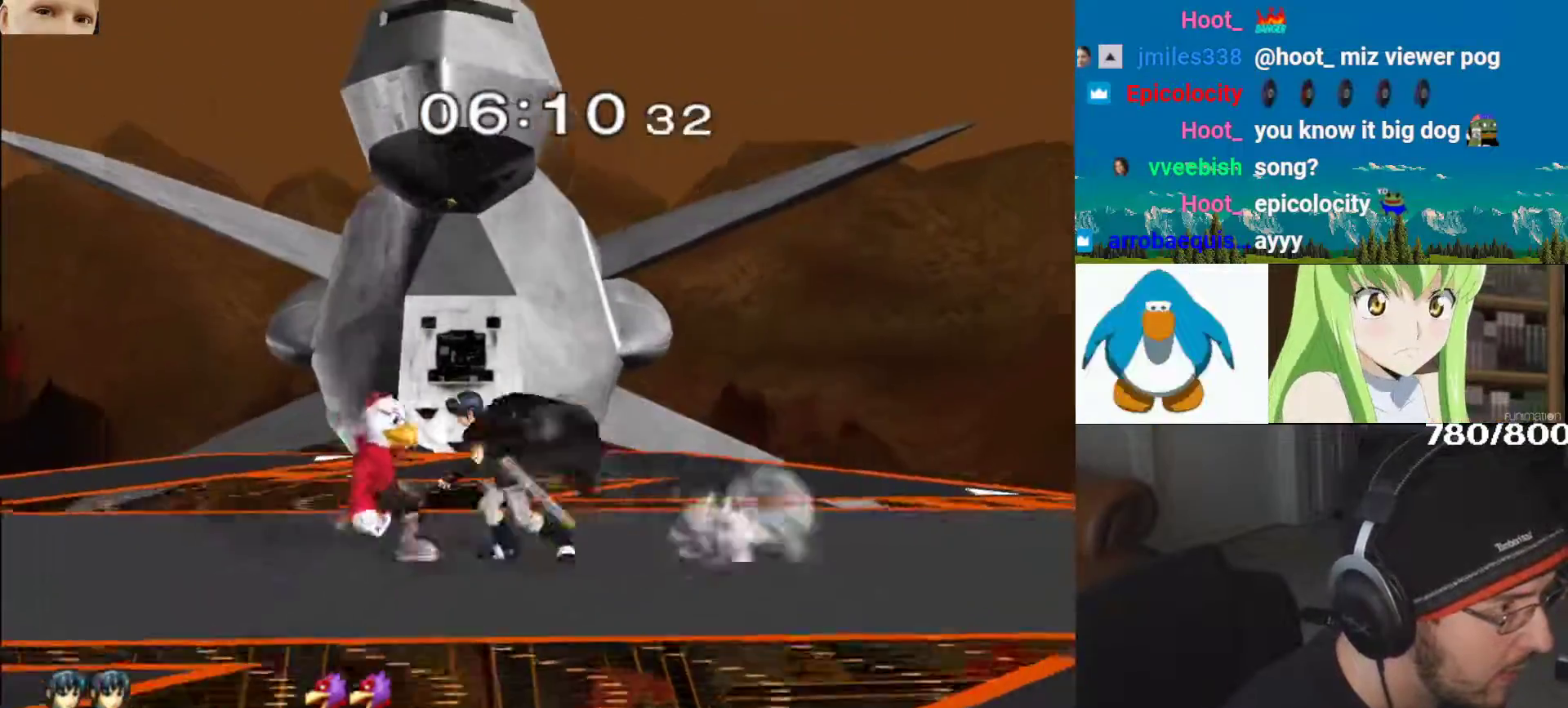
{"buttons": ["A", "B"], "left_stick": "center", "right_stick": "center", "events": [[350, "B", "down"], [367, "B", "up"], [417, "B", "down"], [433, "B", "up"], [433, "right_stick", "center"], [450, "A", "down"], [450, "L1", "up"], [467, "B", "down"], [467, "left_stick", "center"]]}
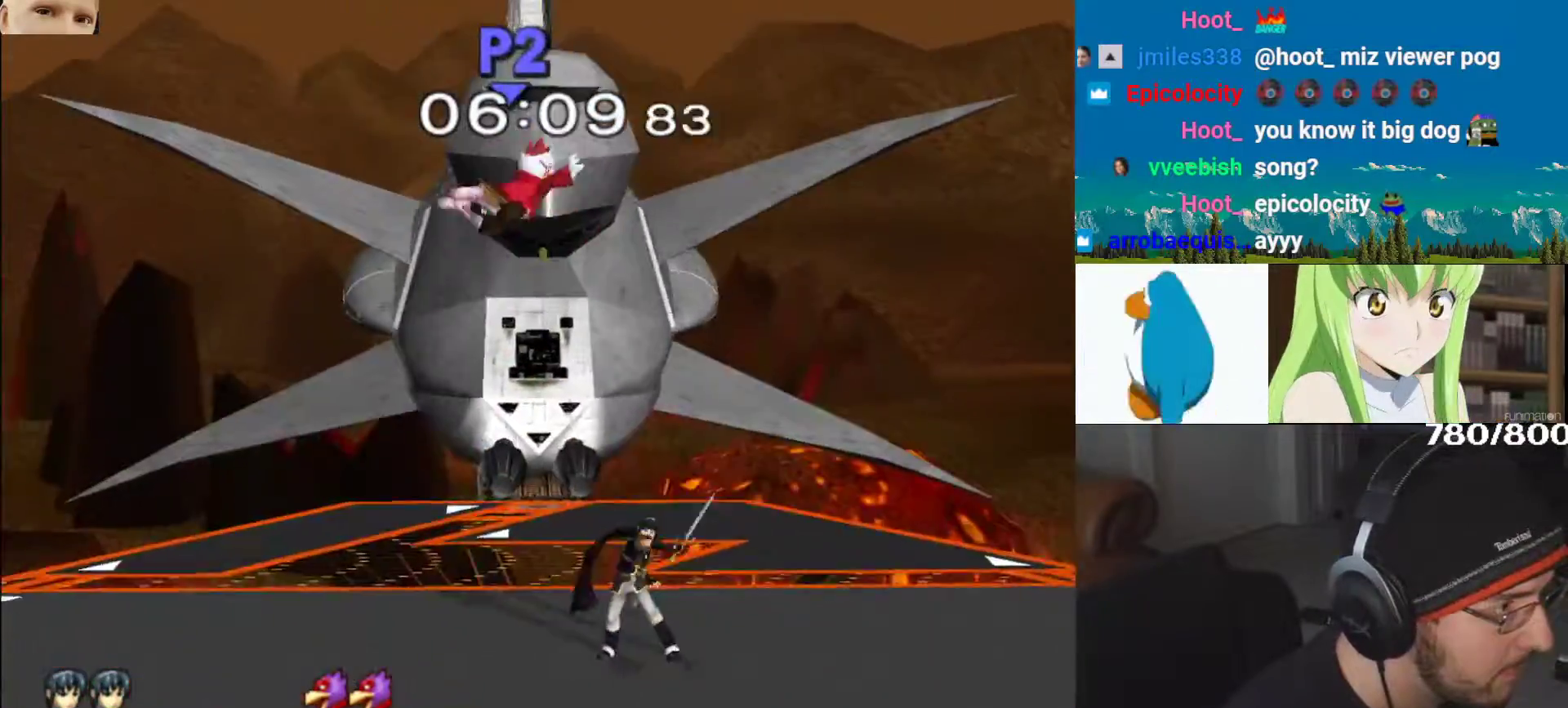
{"buttons": ["Y", "L1"], "left_stick": "up-right", "right_stick": "center", "events": [[33, "A", "up"], [33, "B", "up"], [83, "Y", "down"], [117, "left_stick", "right"], [183, "Y", "up"], [217, "left_stick", "up-right"], [250, "Y", "down"], [333, "L1", "down"], [367, "Y", "up"], [417, "Y", "down"]]}
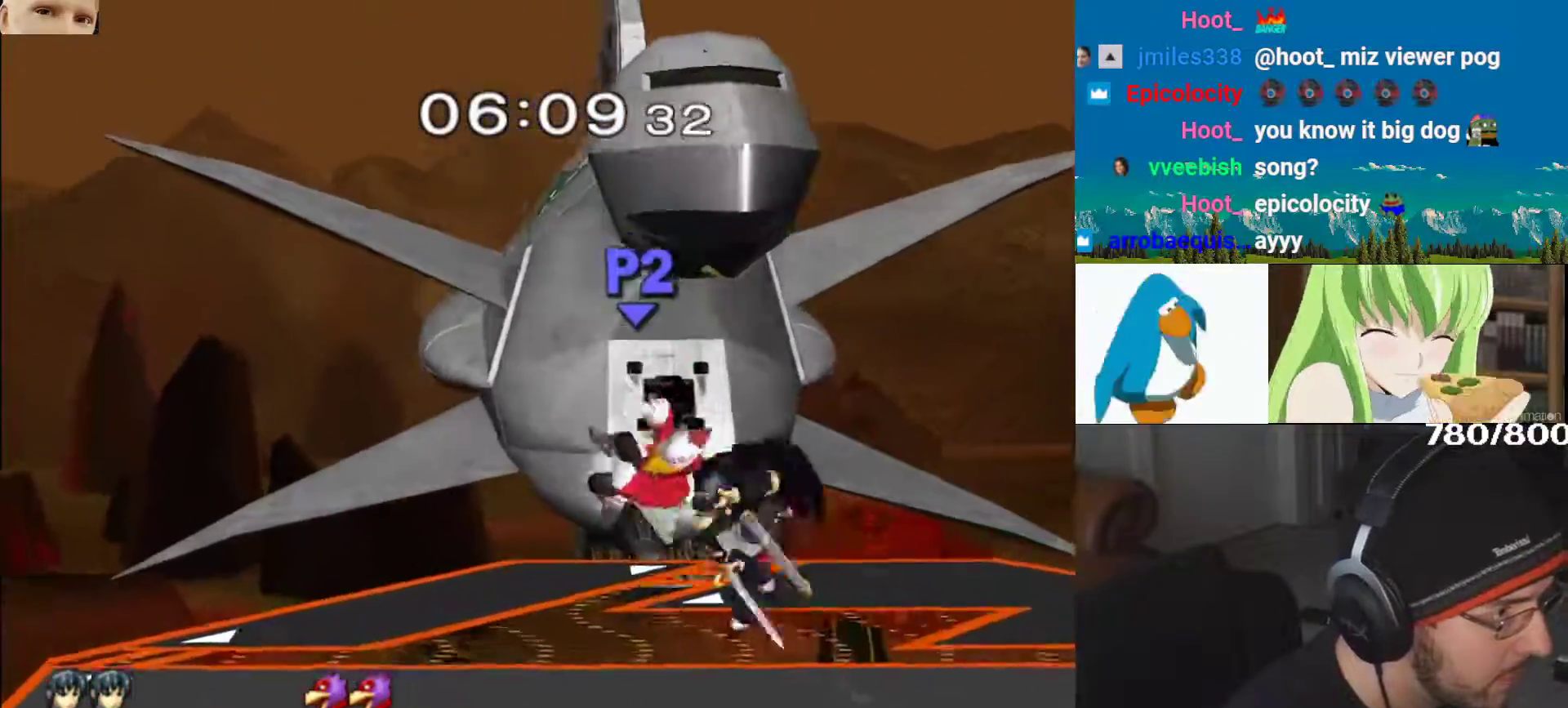
{"buttons": ["Y"], "left_stick": "up-right", "right_stick": "center", "events": [[33, "Y", "up"], [83, "Y", "down"], [200, "Y", "up"], [267, "Y", "down"], [400, "Y", "up"], [433, "L1", "up"], [467, "Y", "down"]]}
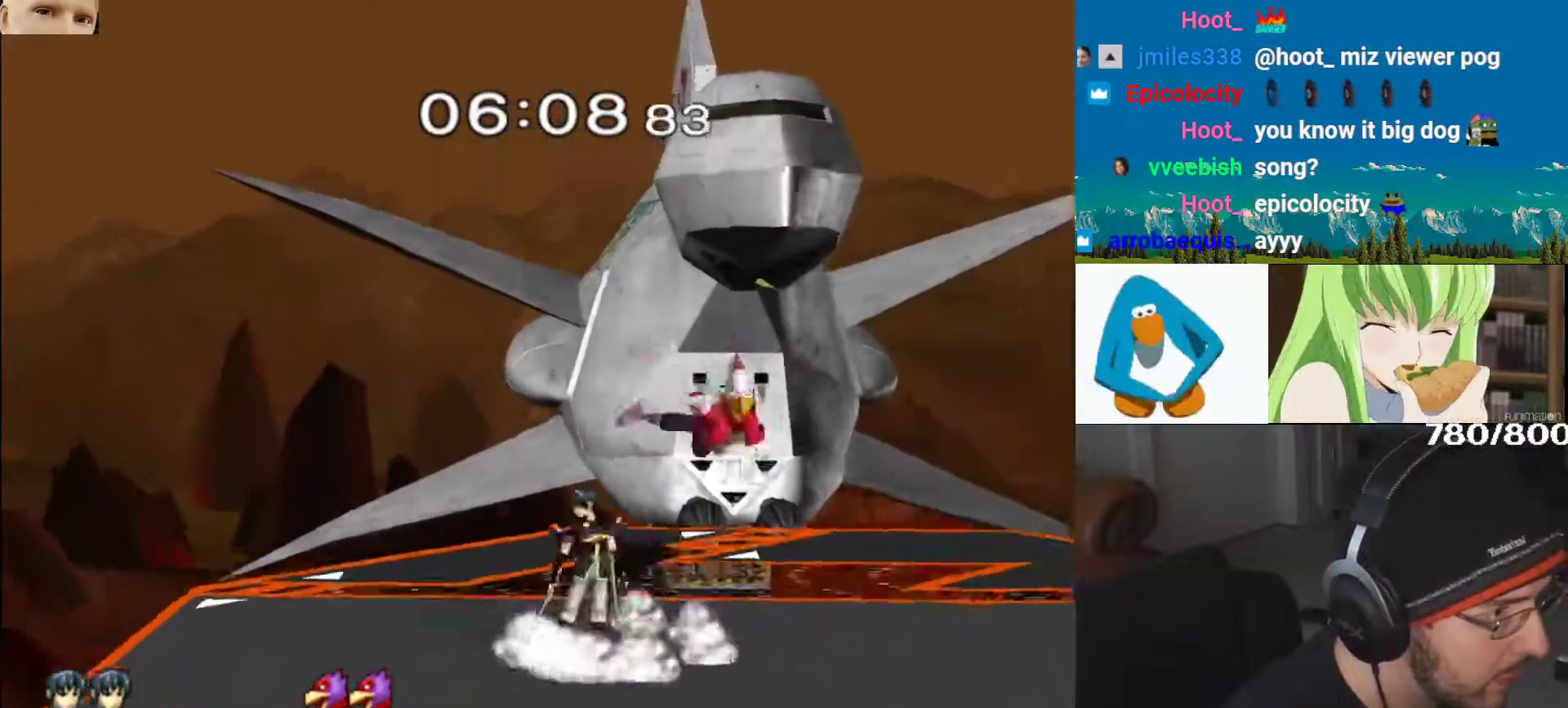
{"buttons": ["L1"], "left_stick": "up", "right_stick": "center", "events": [[83, "Y", "up"], [100, "left_stick", "up-left"], [133, "L1", "down"], [150, "Y", "down"], [267, "B", "down"], [267, "Y", "up"], [267, "Z", "down"], [267, "left_stick", "up"], [300, "A", "down"], [317, "A", "up"], [317, "B", "up"], [333, "A", "down"], [333, "Y", "down"], [350, "Z", "up"], [400, "A", "up"], [467, "Y", "up"]]}
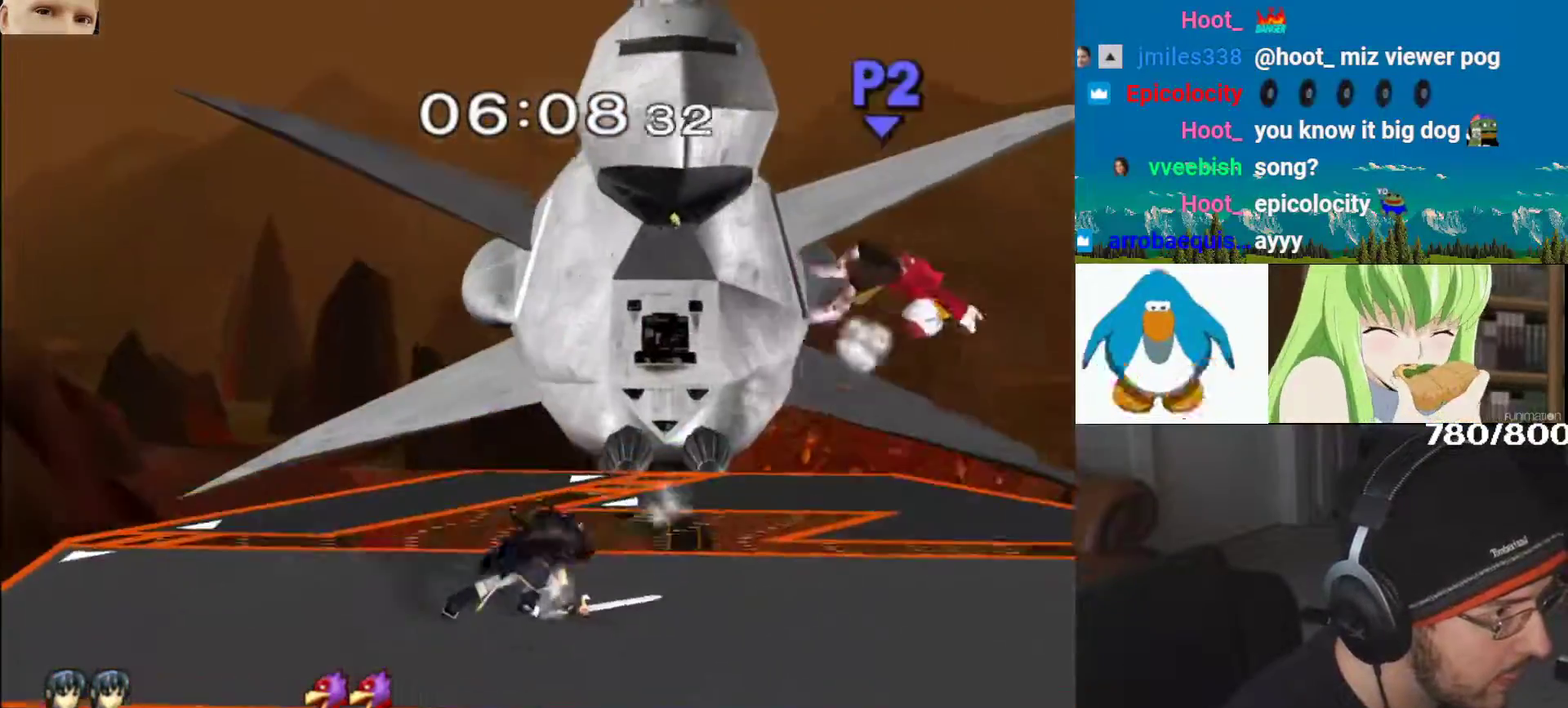
{"buttons": [], "left_stick": "center", "right_stick": "center", "events": [[33, "Y", "down"], [67, "left_stick", "left"], [83, "L1", "up"], [150, "Y", "up"], [433, "left_stick", "center"], [450, "B", "down"], [500, "B", "up"]]}
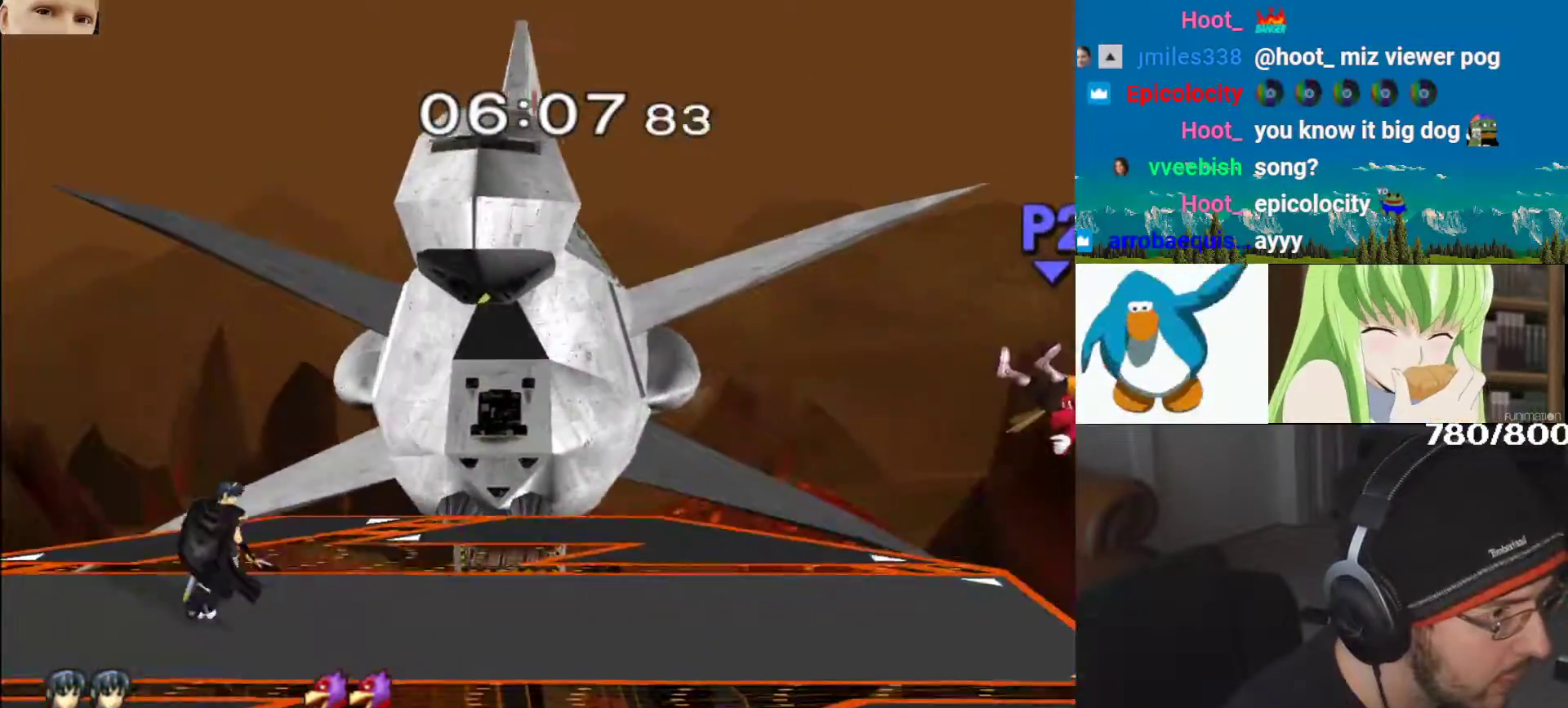
{"buttons": ["B"], "left_stick": "left", "right_stick": "center", "events": [[433, "left_stick", "left"], [467, "B", "down"]]}
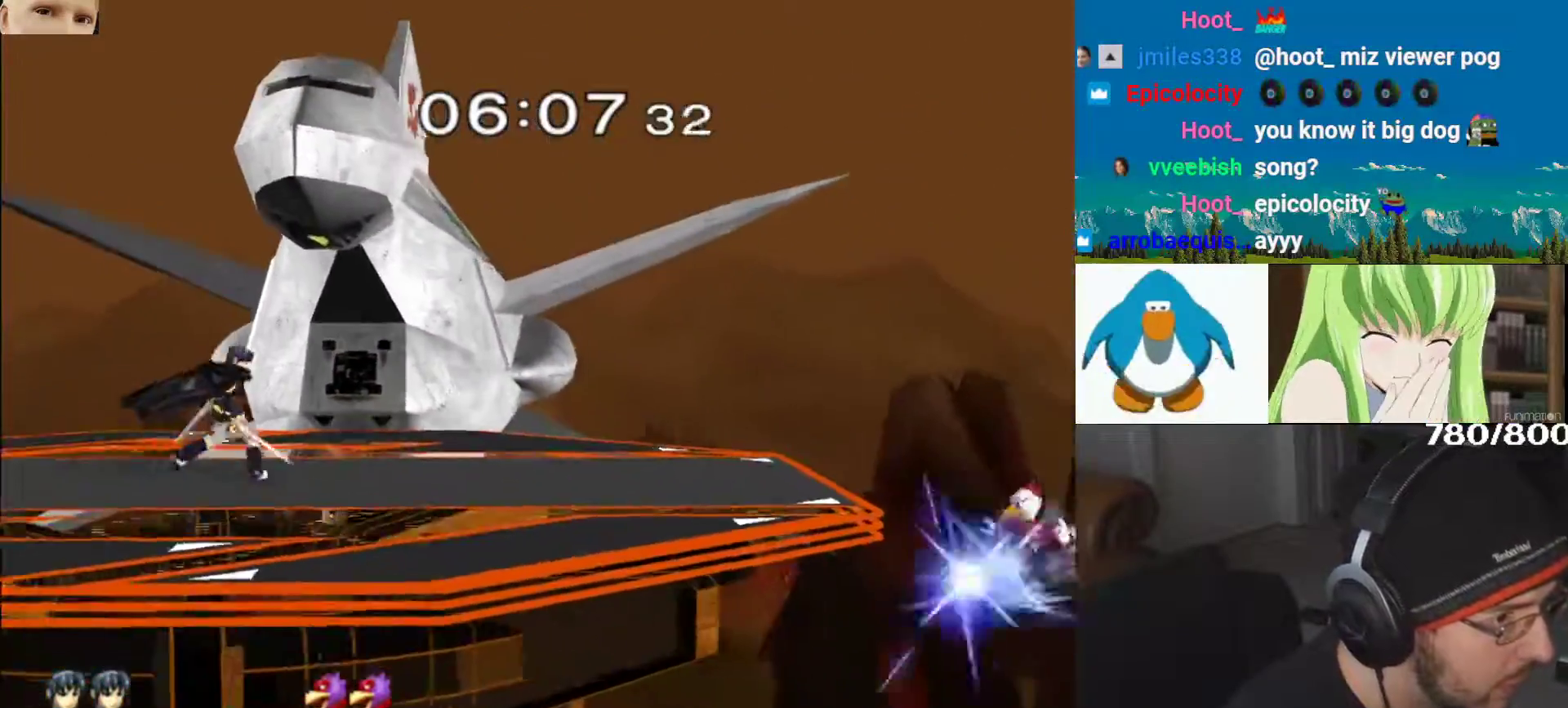
{"buttons": [], "left_stick": "center", "right_stick": "center", "events": [[17, "B", "up"], [250, "B", "down"], [317, "B", "up"], [450, "left_stick", "center"]]}
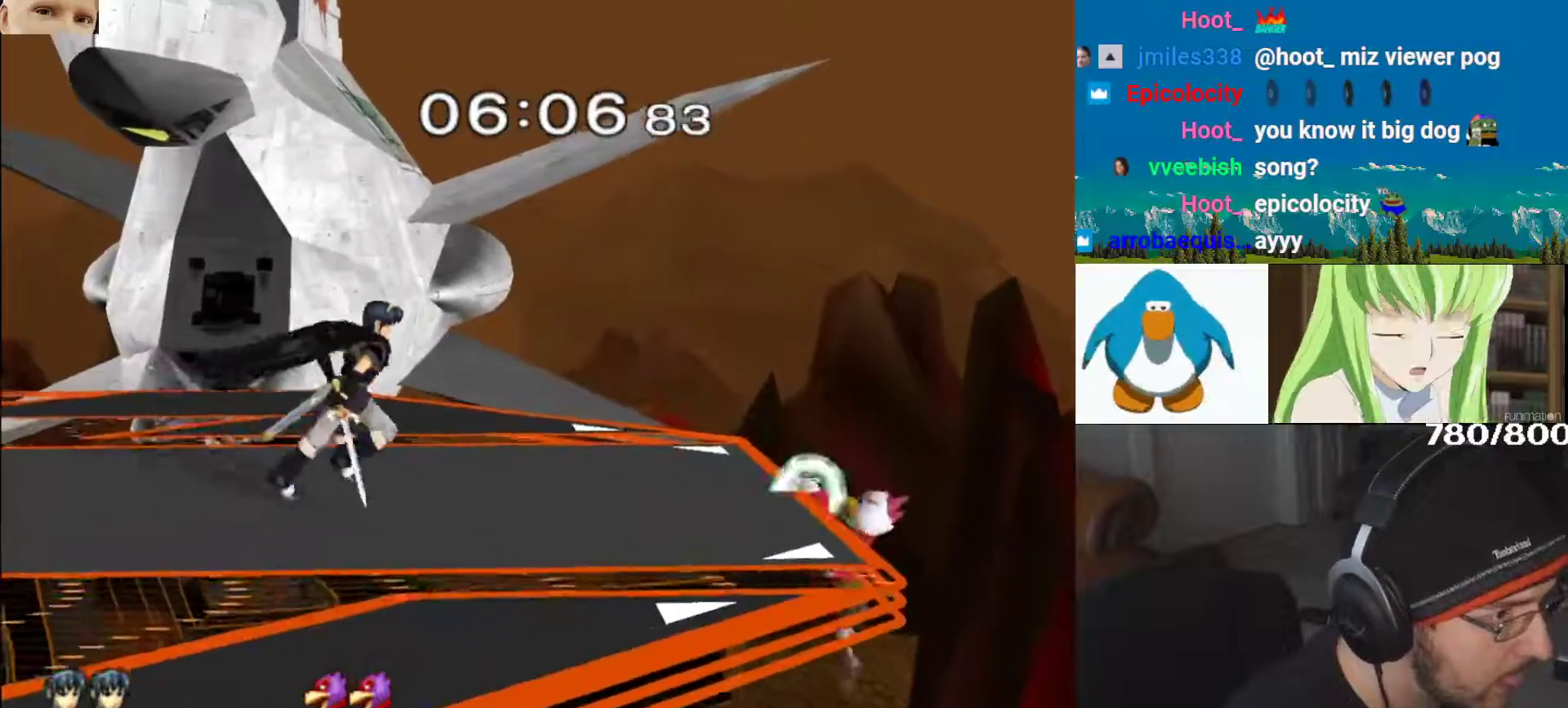
{"buttons": ["B"], "left_stick": "down", "right_stick": "center", "events": [[83, "left_stick", "down-right"], [133, "Y", "down"], [150, "left_stick", "down-left"], [200, "left_stick", "left"], [300, "Y", "up"], [350, "left_stick", "center"], [400, "B", "down"], [483, "left_stick", "down"]]}
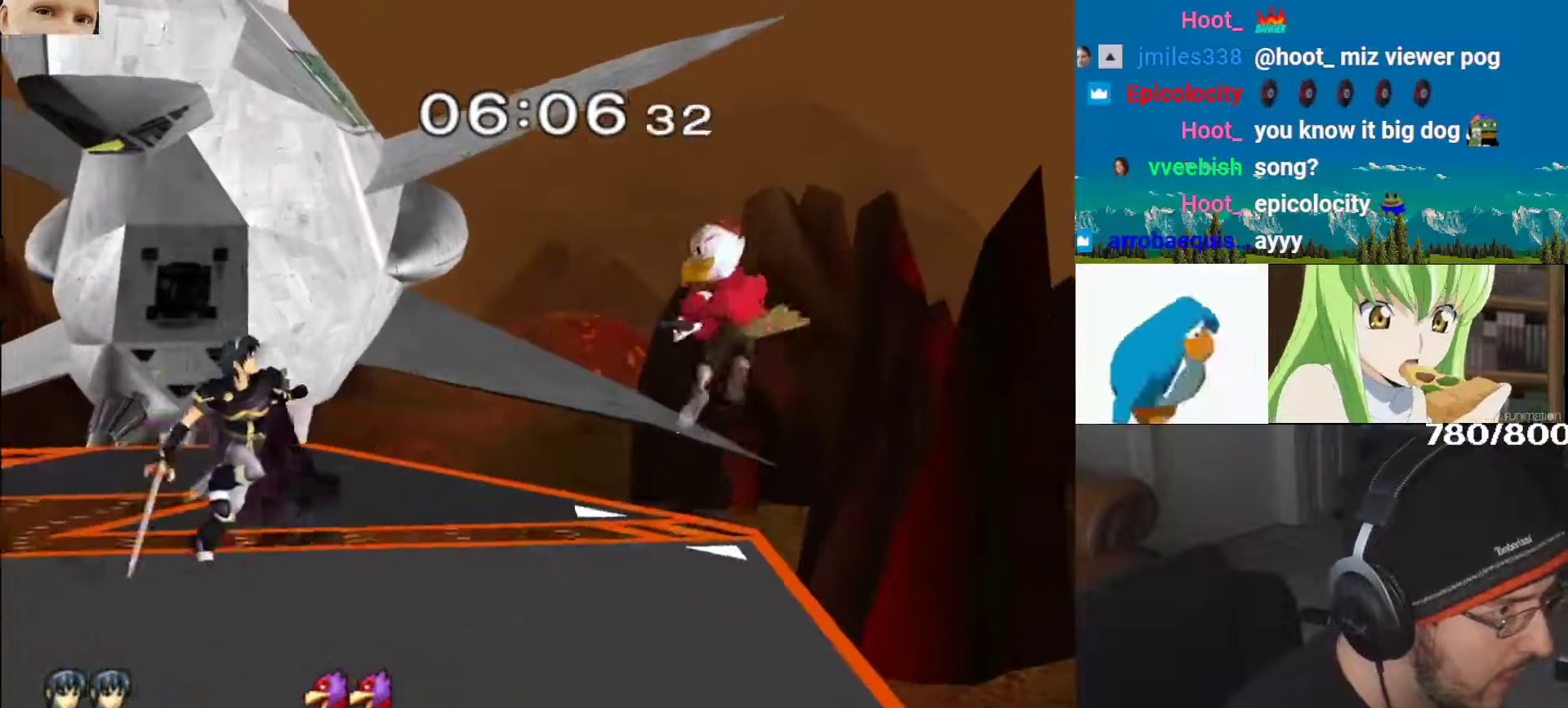
{"buttons": [], "left_stick": "left", "right_stick": "down", "events": [[50, "B", "up"], [167, "left_stick", "left"], [217, "Y", "down"], [283, "Y", "up"], [317, "right_stick", "down"]]}
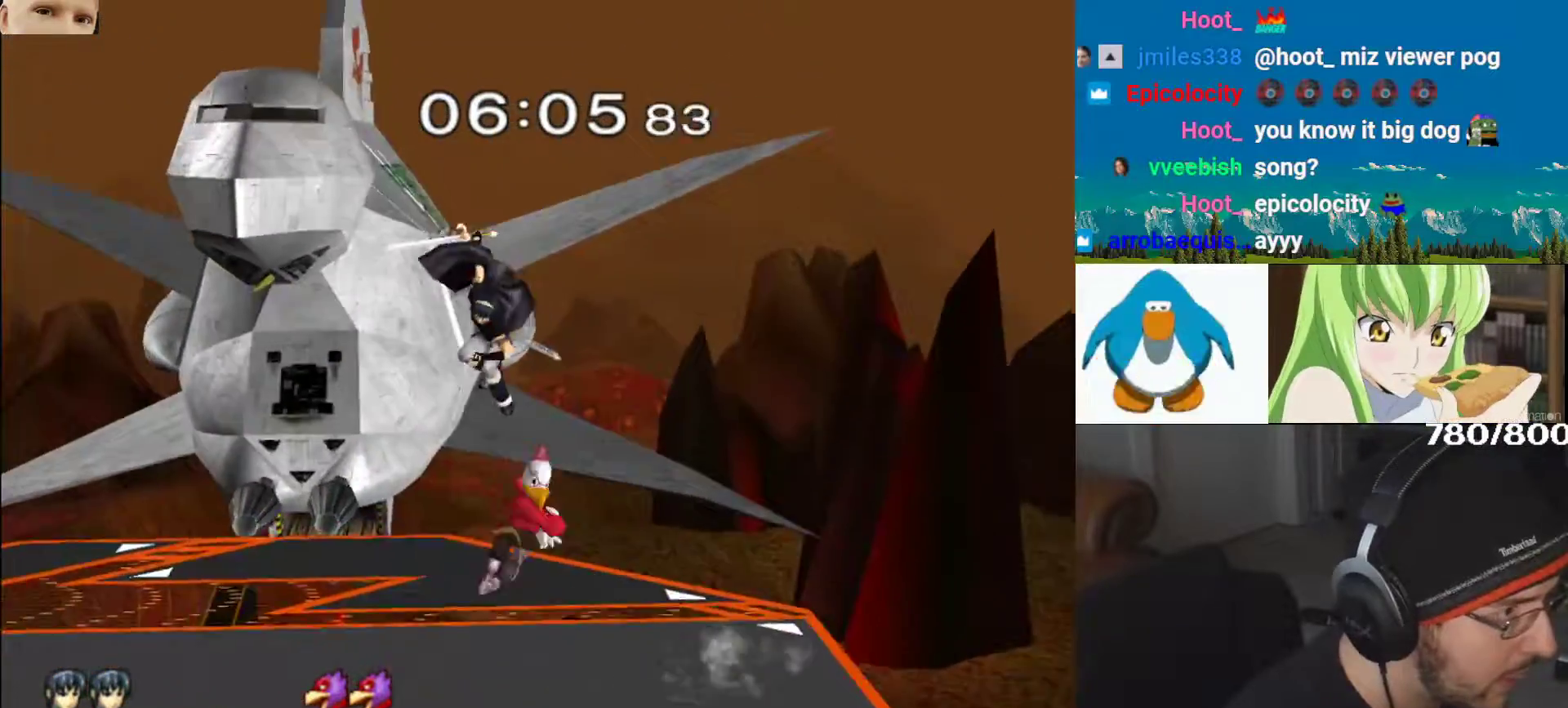
{"buttons": [], "left_stick": "right", "right_stick": "center", "events": [[83, "left_stick", "down"], [100, "L1", "down"], [150, "right_stick", "center"], [217, "L1", "up"], [300, "left_stick", "right"]]}
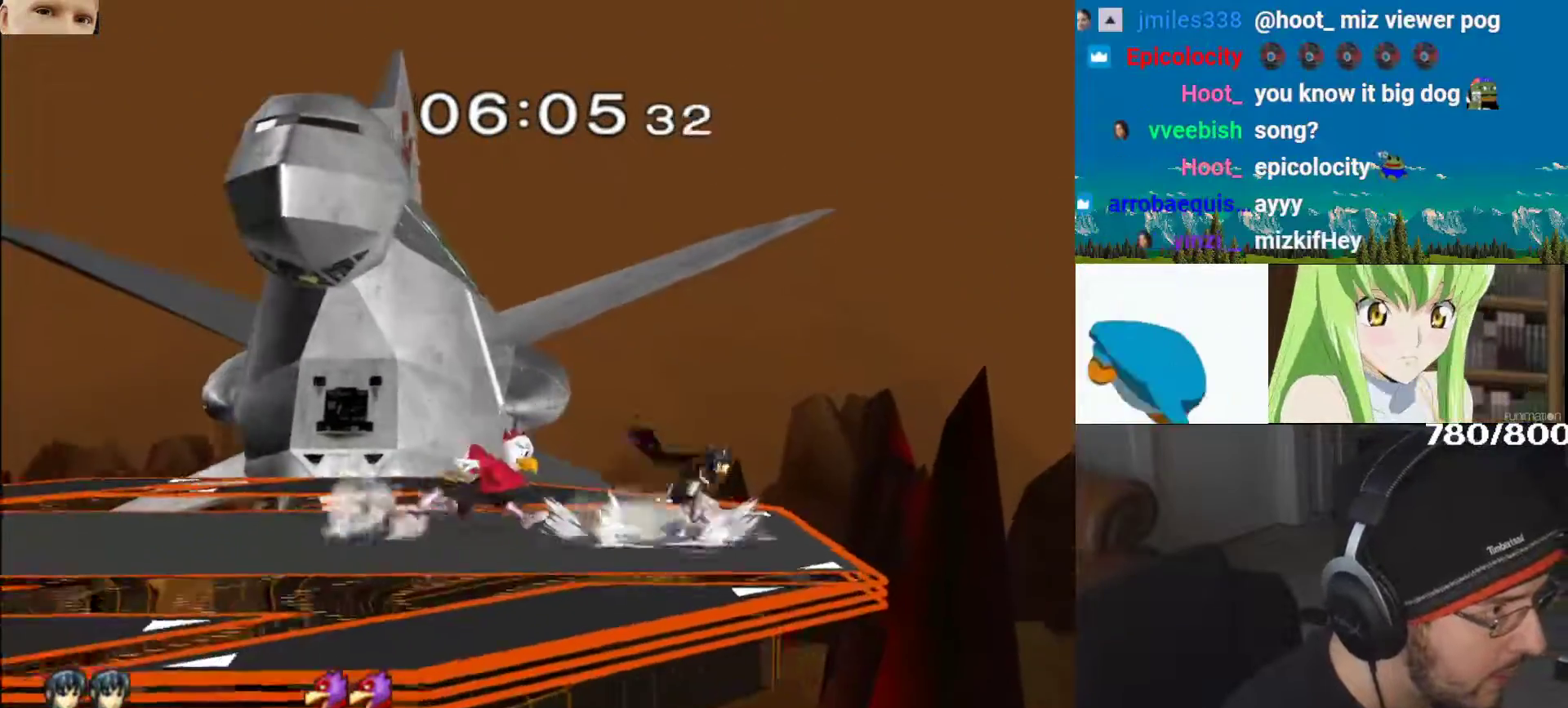
{"buttons": ["A"], "left_stick": "up", "right_stick": "center", "events": [[17, "A", "down"], [167, "A", "up"], [233, "A", "down"], [267, "L1", "down"], [333, "left_stick", "up"], [350, "A", "up"], [400, "A", "down"], [417, "L1", "up"]]}
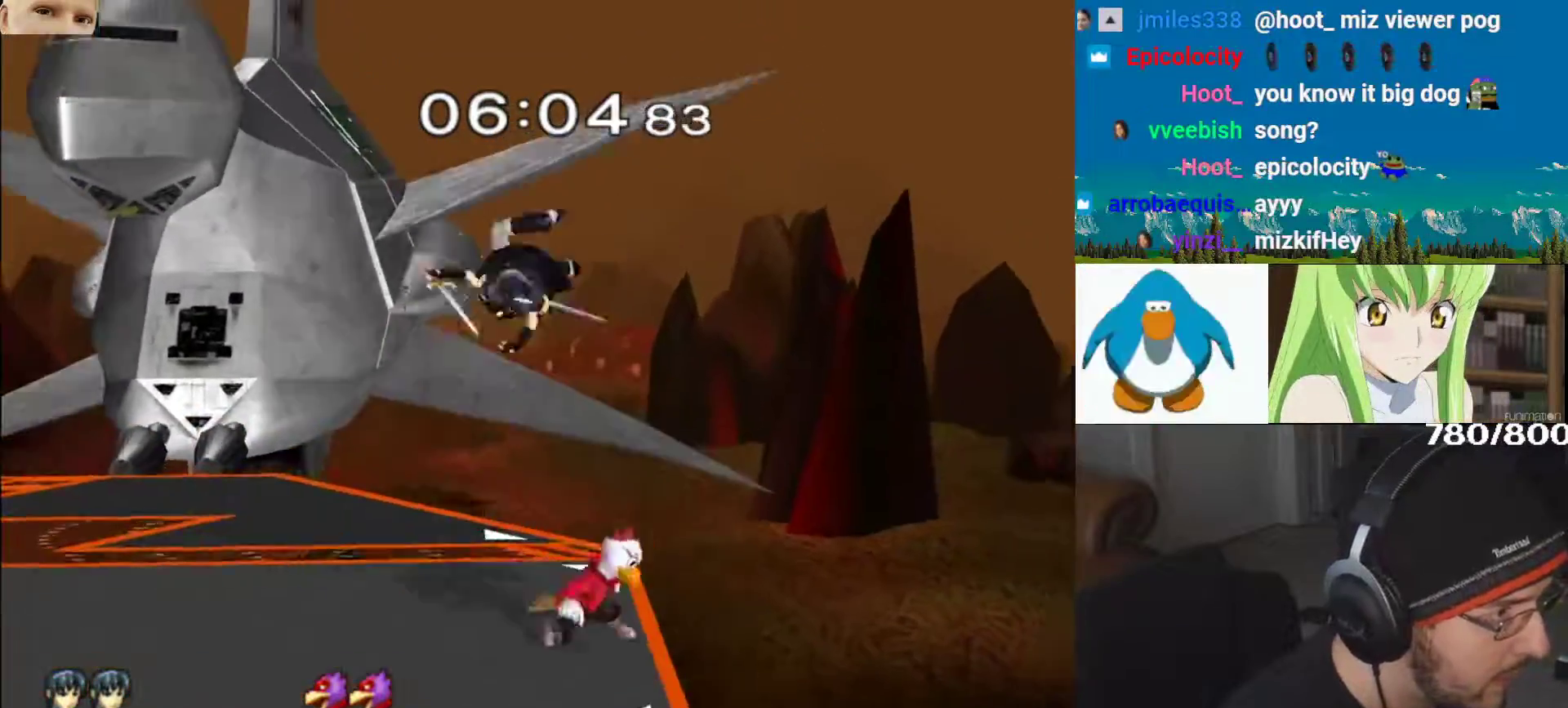
{"buttons": ["A"], "left_stick": "up", "right_stick": "center", "events": [[33, "A", "up"], [250, "A", "down"], [333, "A", "up"], [383, "A", "down"]]}
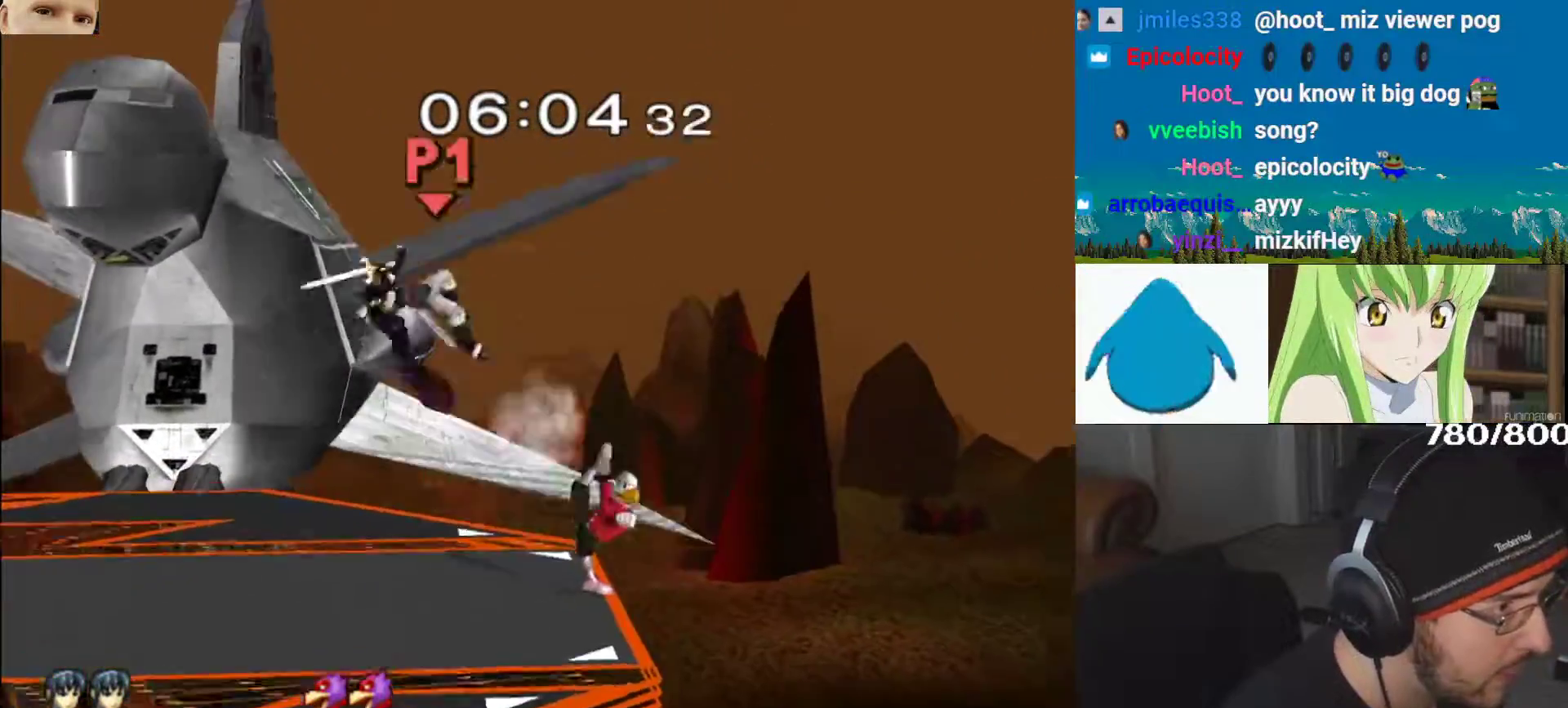
{"buttons": [], "left_stick": "left", "right_stick": "center", "events": [[67, "left_stick", "center"], [83, "A", "up"], [200, "left_stick", "left"], [283, "Y", "down"], [400, "Y", "up"]]}
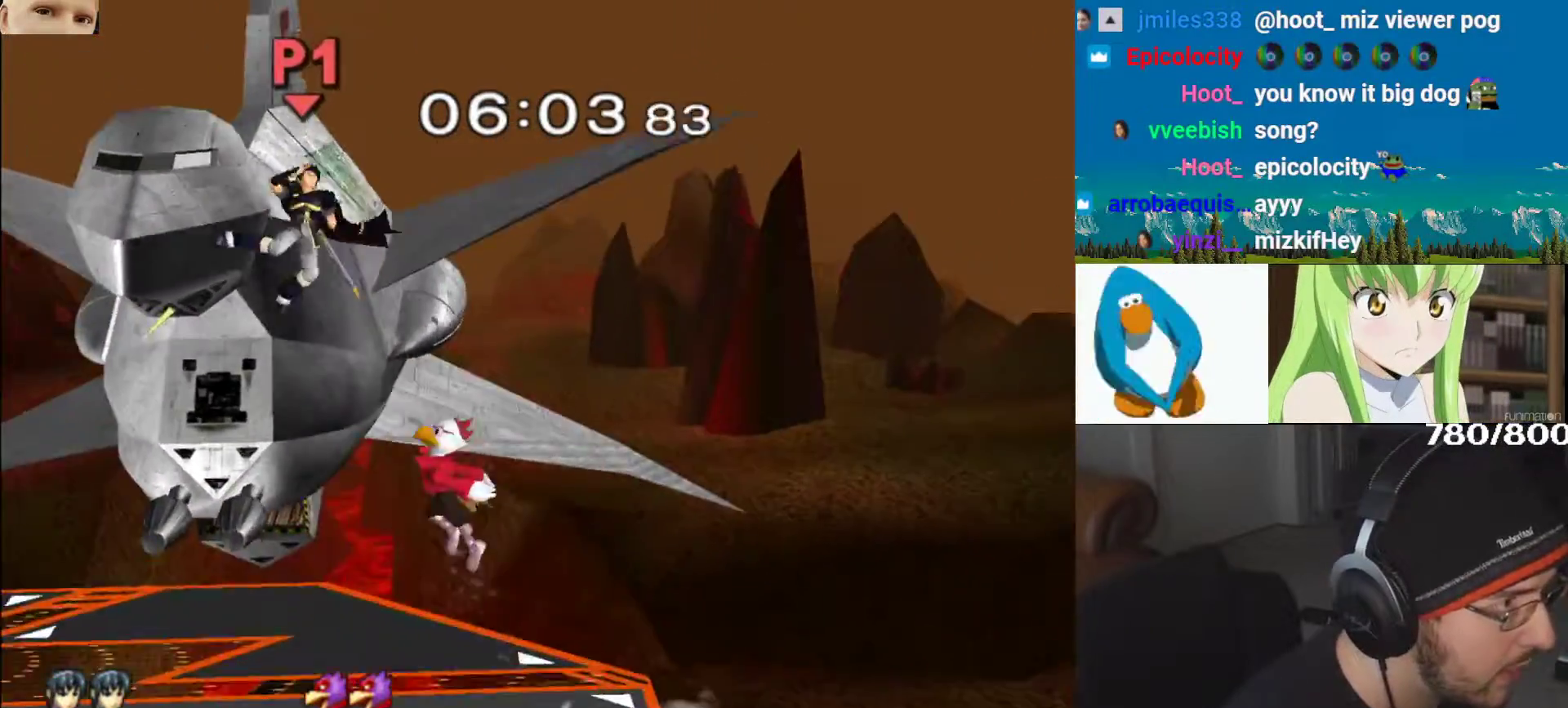
{"buttons": ["B"], "left_stick": "down-left", "right_stick": "up", "events": [[17, "right_stick", "up"], [67, "B", "down"], [133, "right_stick", "center"], [150, "B", "up"], [233, "right_stick", "up"], [283, "B", "down"], [367, "B", "up"], [367, "right_stick", "center"], [450, "right_stick", "up"], [500, "B", "down"], [500, "left_stick", "down-left"]]}
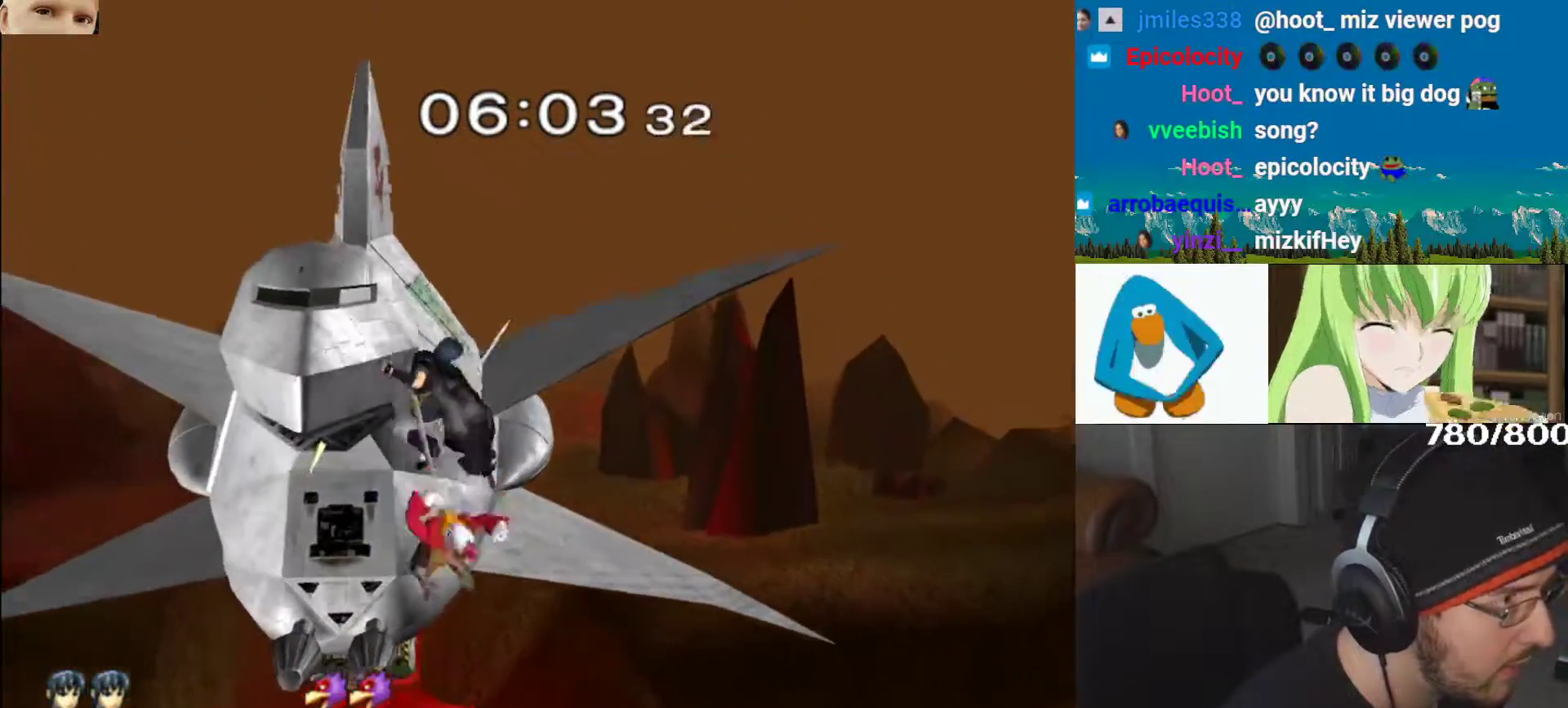
{"buttons": ["B"], "left_stick": "down", "right_stick": "center", "events": [[83, "right_stick", "center"], [133, "B", "up"], [133, "left_stick", "down"], [150, "B", "down"], [167, "B", "up"], [417, "B", "down"]]}
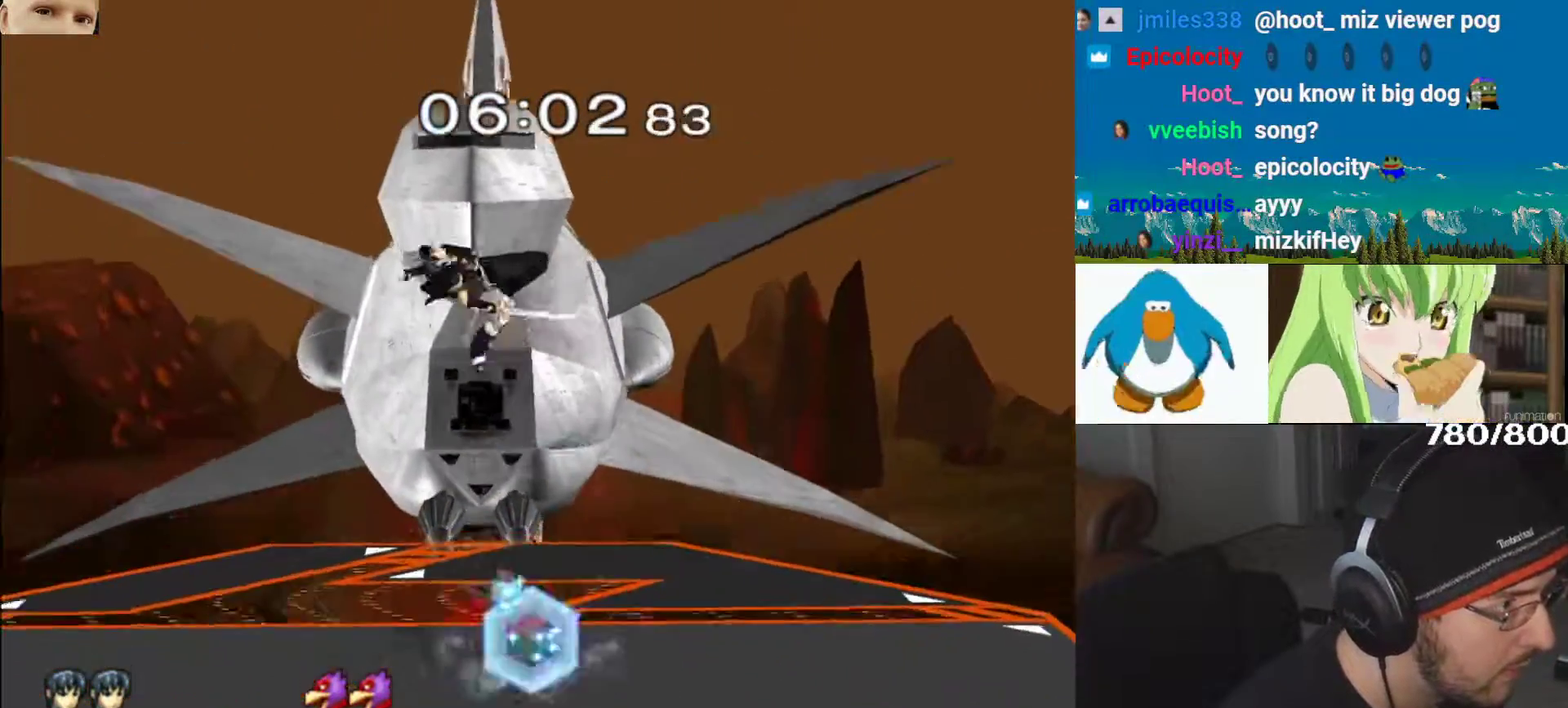
{"buttons": [], "left_stick": "down", "right_stick": "center", "events": [[17, "B", "up"], [50, "Y", "down"], [83, "Y", "up"], [117, "left_stick", "down-left"], [150, "L1", "down"], [267, "left_stick", "left"], [300, "L1", "up"], [317, "B", "down"], [367, "B", "up"], [450, "left_stick", "down"]]}